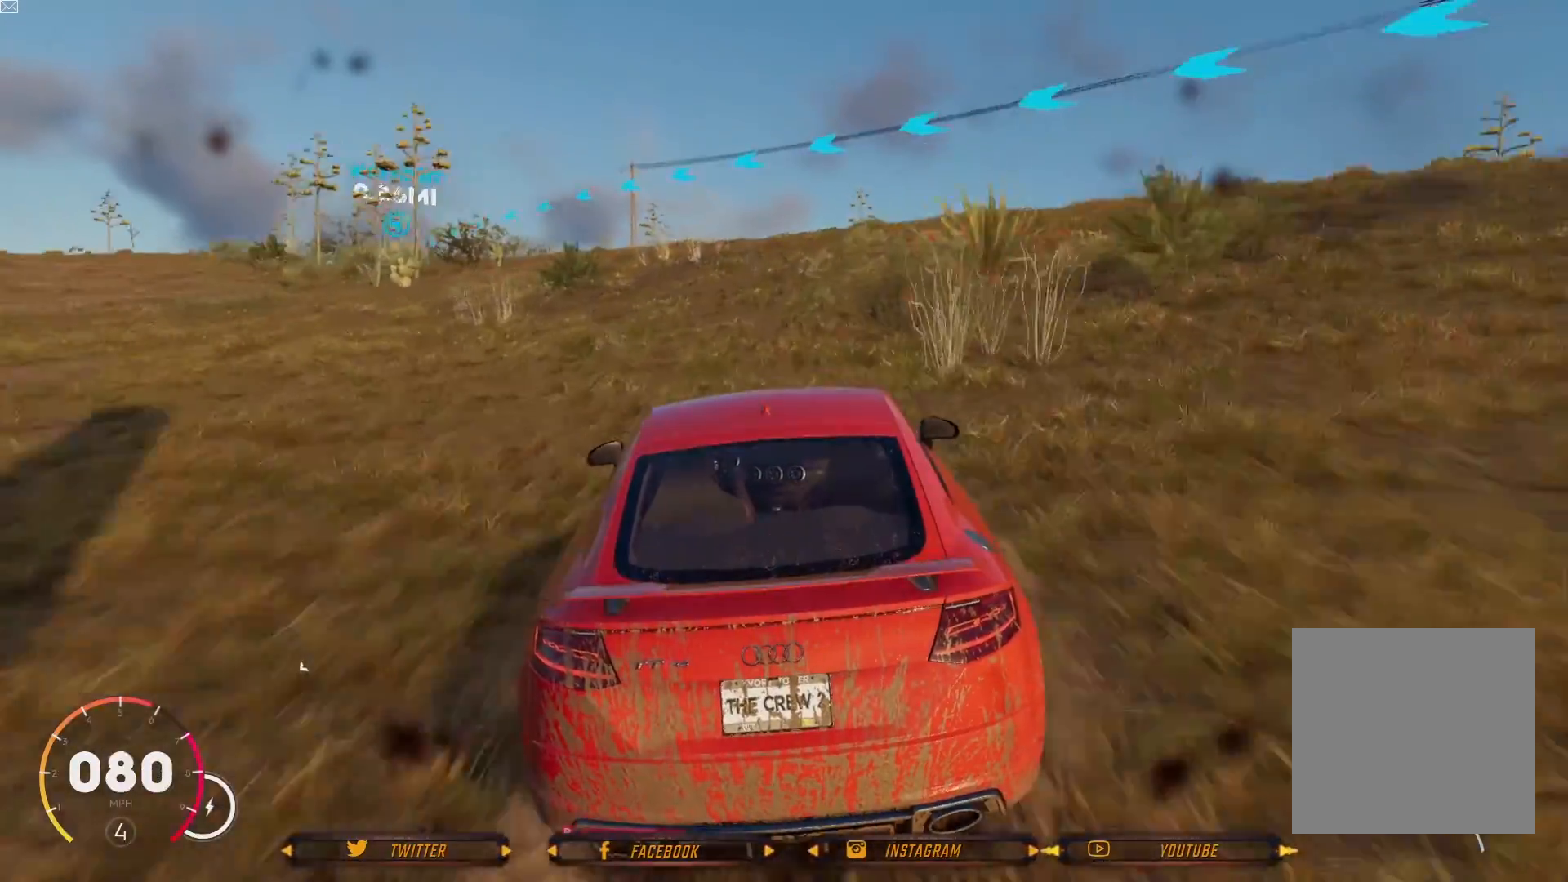
Gameplay with a controller (Xbox layout); each line is a JSON object with the inputs held at the frame after it. "events" lists button and stick changes between this image and that frame as [ms after this image, input, new state], when the widget could be followed in between.
{"buttons": ["R2"], "left_stick": "center", "right_stick": "center", "events": []}
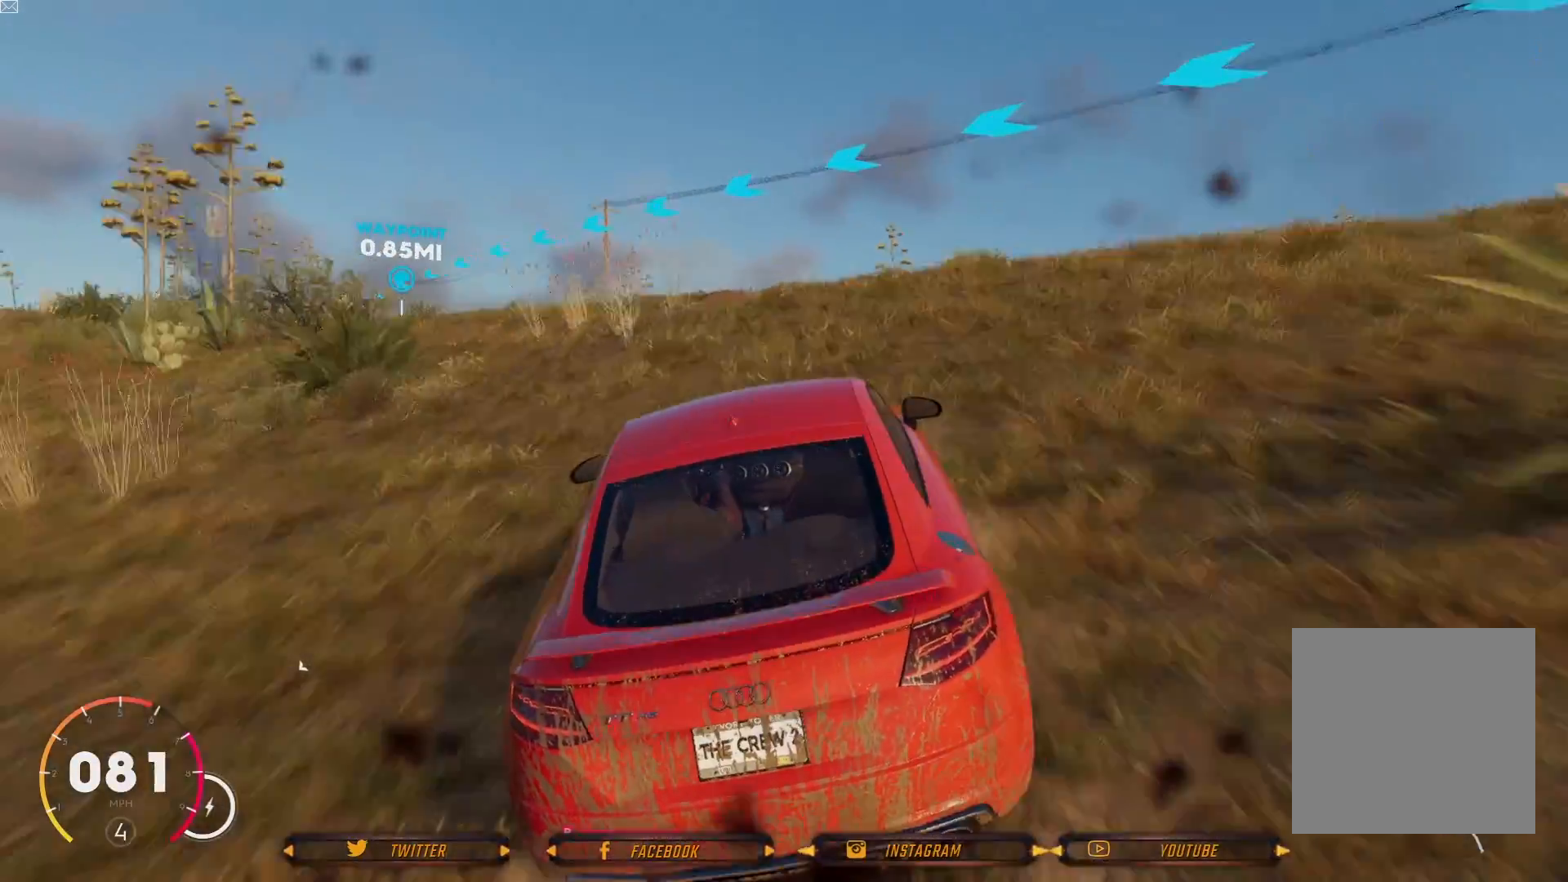
{"buttons": ["R2"], "left_stick": "center", "right_stick": "center", "events": []}
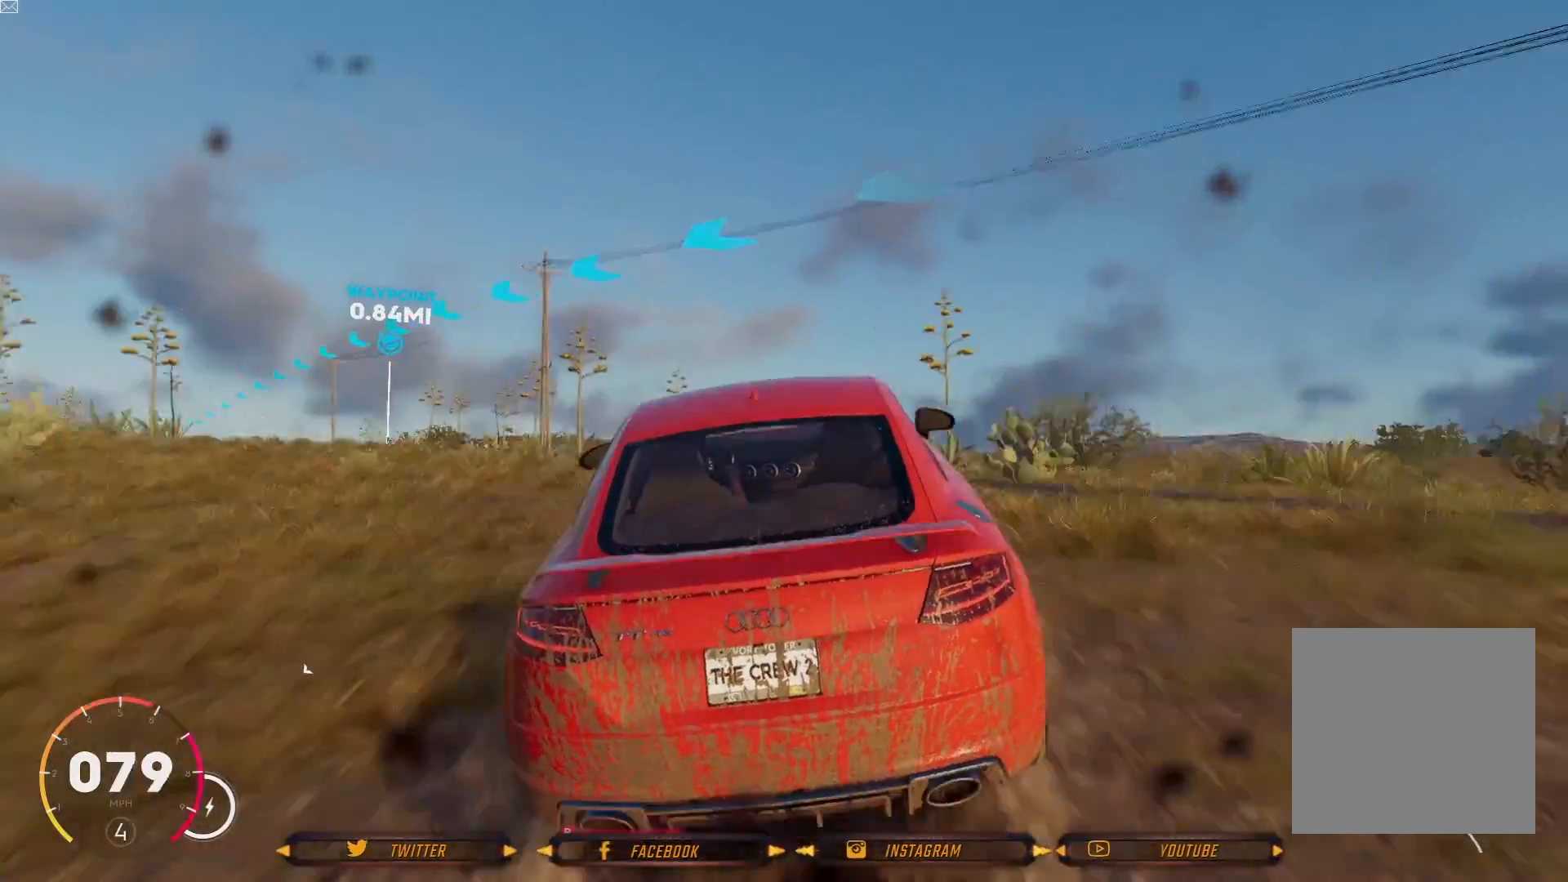
{"buttons": ["R2"], "left_stick": "center", "right_stick": "center", "events": []}
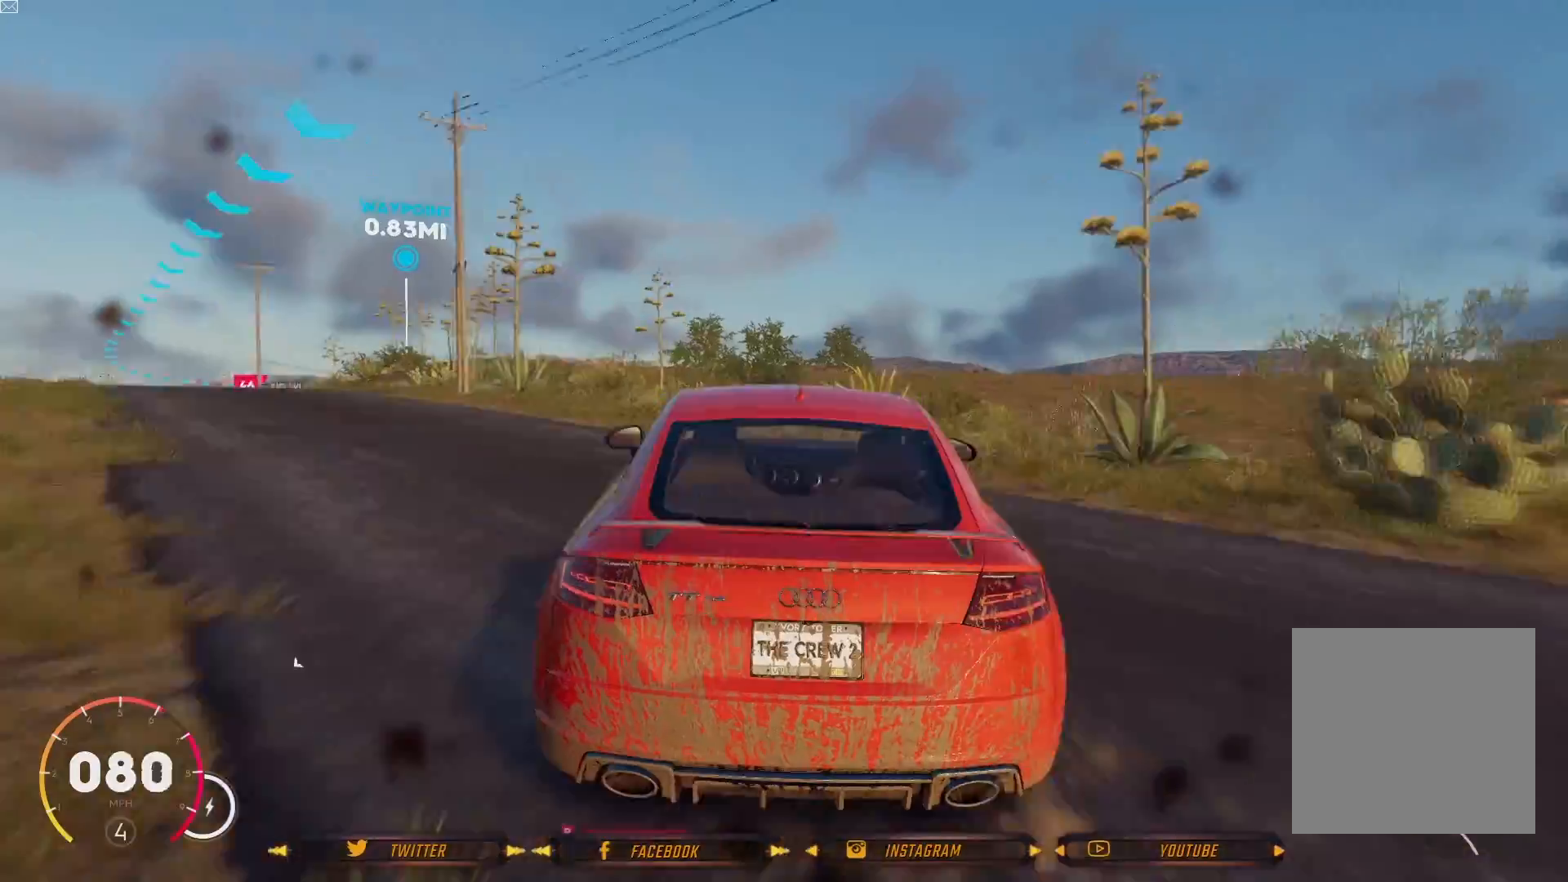
{"buttons": ["R2"], "left_stick": "center", "right_stick": "center", "events": []}
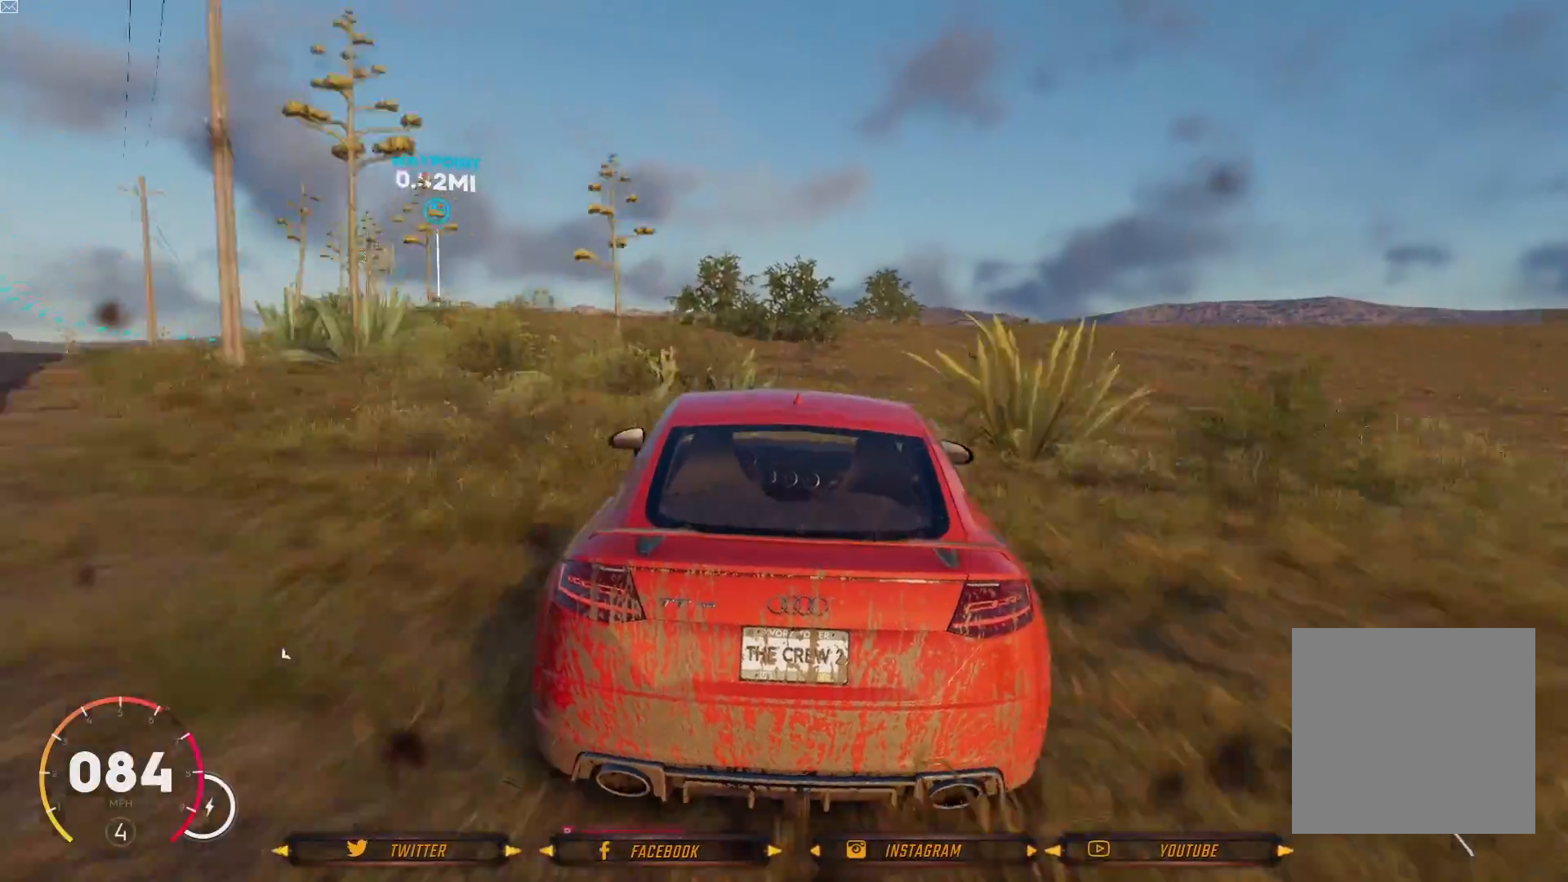
{"buttons": ["R2"], "left_stick": "center", "right_stick": "center", "events": [[100, "left_stick", "right"], [334, "left_stick", "center"]]}
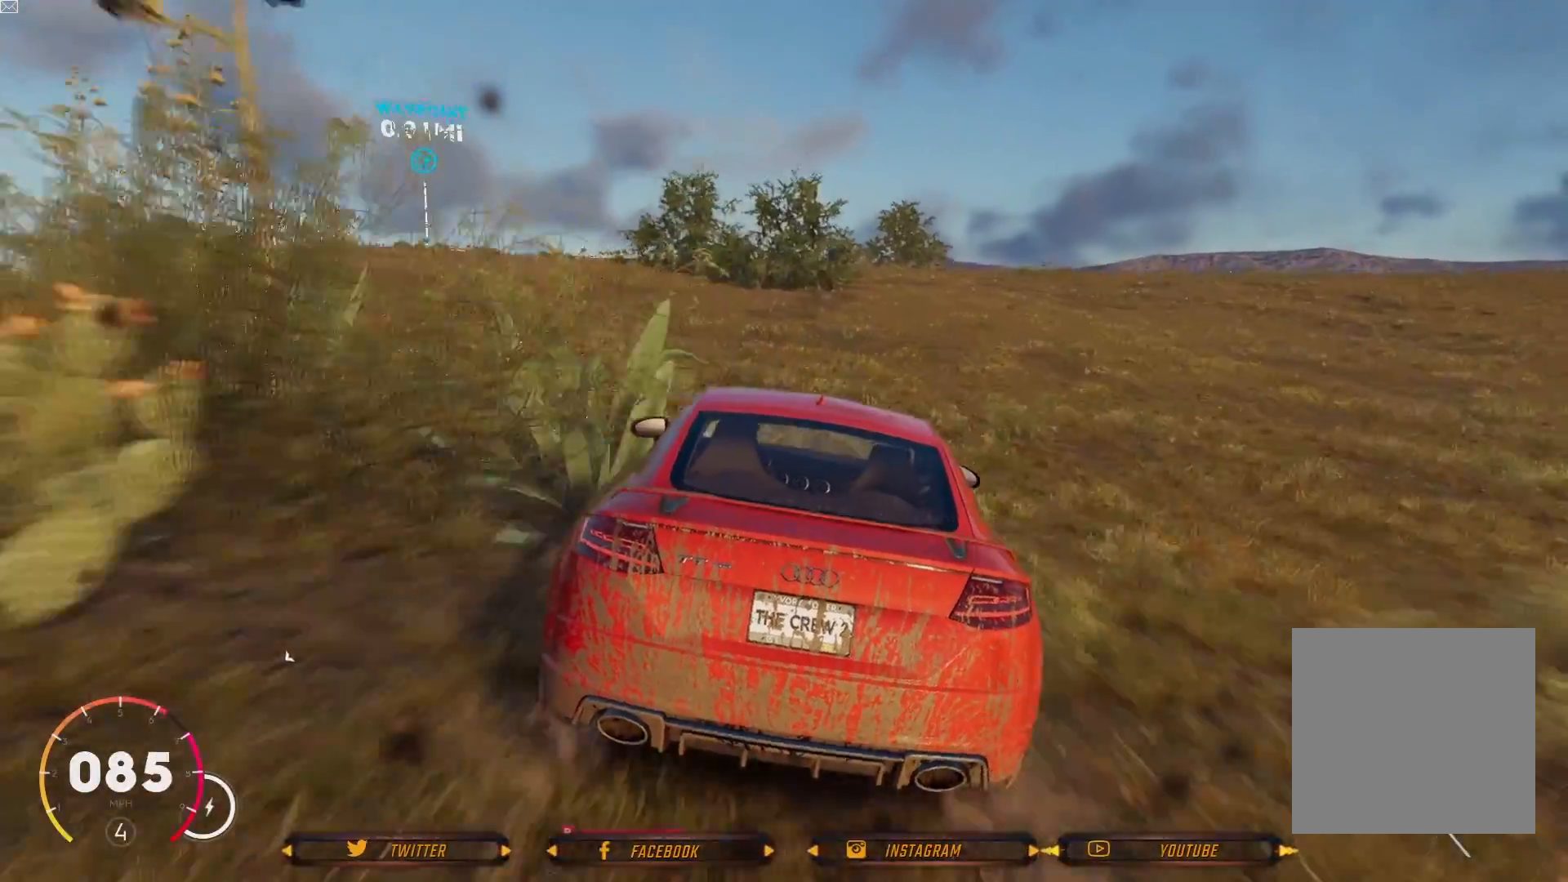
{"buttons": ["R2"], "left_stick": "center", "right_stick": "center", "events": [[67, "left_stick", "right"], [301, "left_stick", "center"]]}
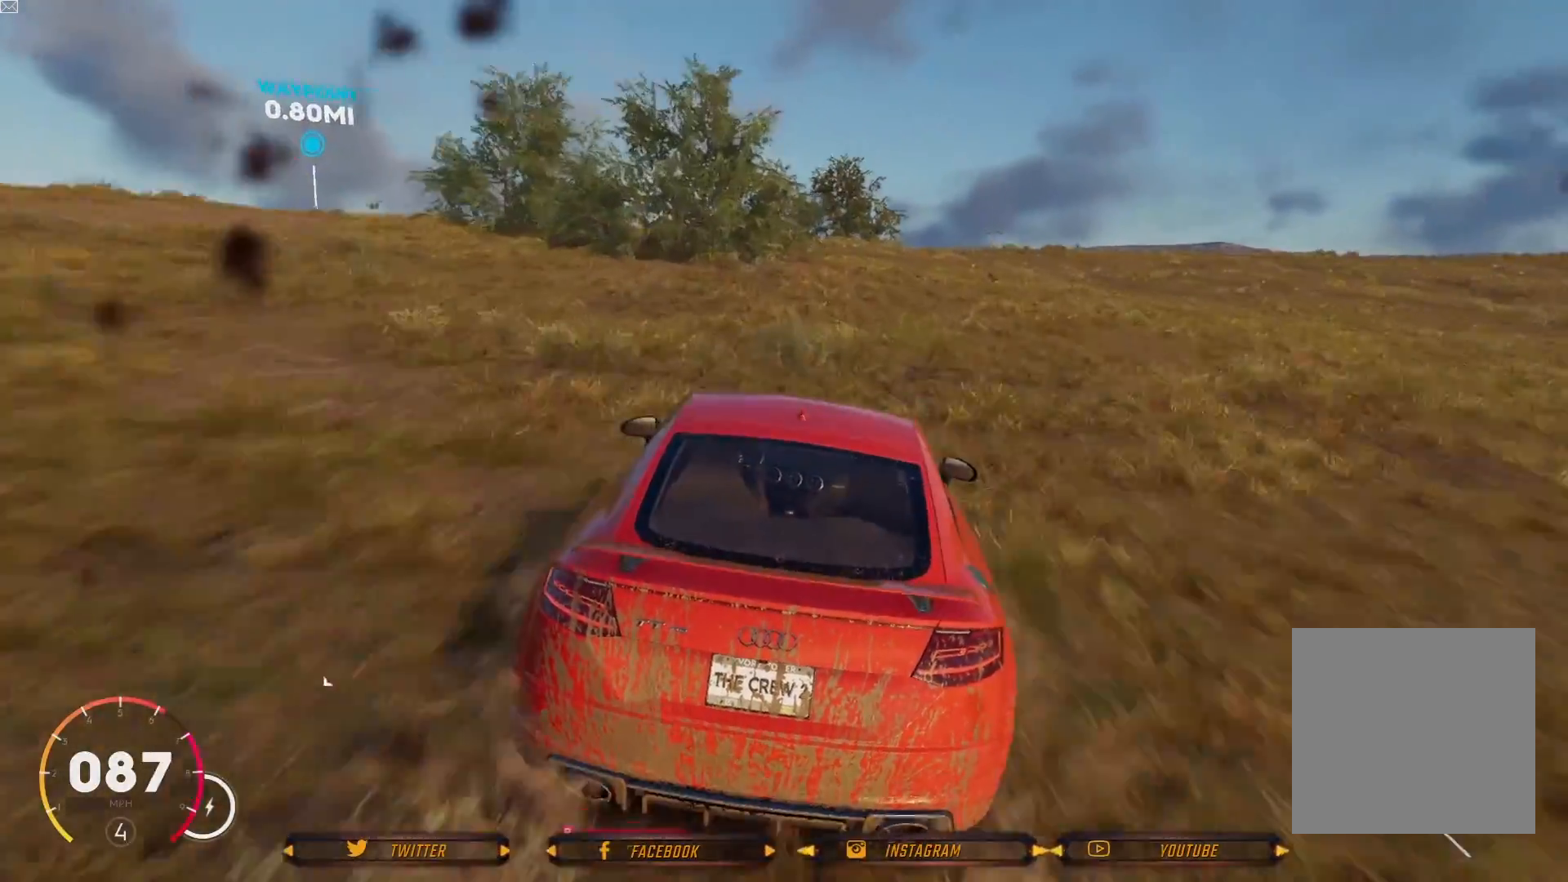
{"buttons": ["R2"], "left_stick": "center", "right_stick": "center", "events": []}
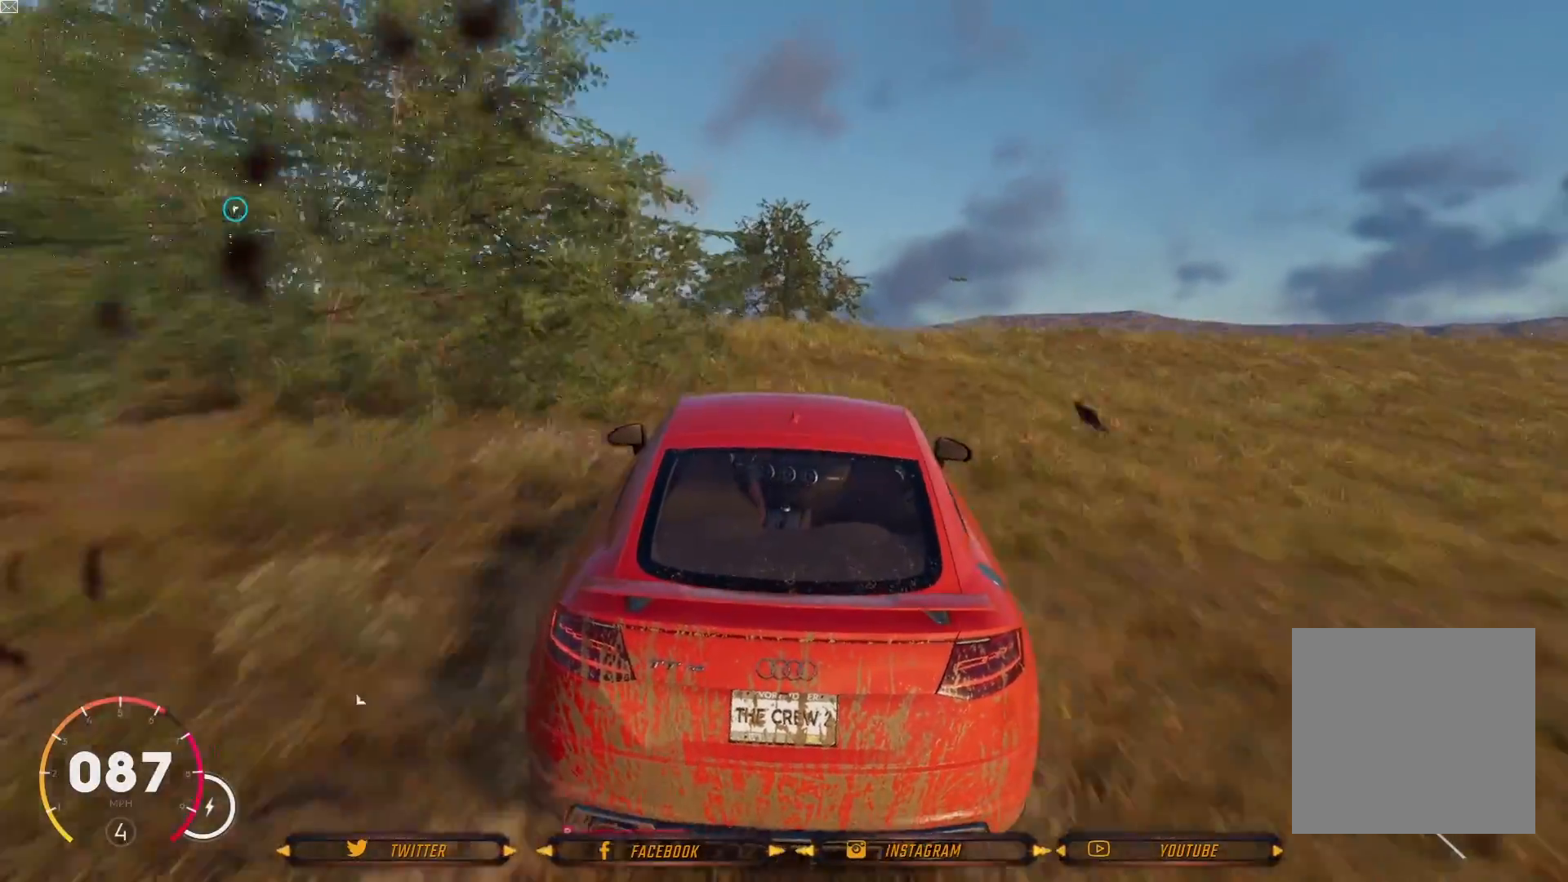
{"buttons": ["R2"], "left_stick": "right", "right_stick": "center", "events": [[34, "left_stick", "right"]]}
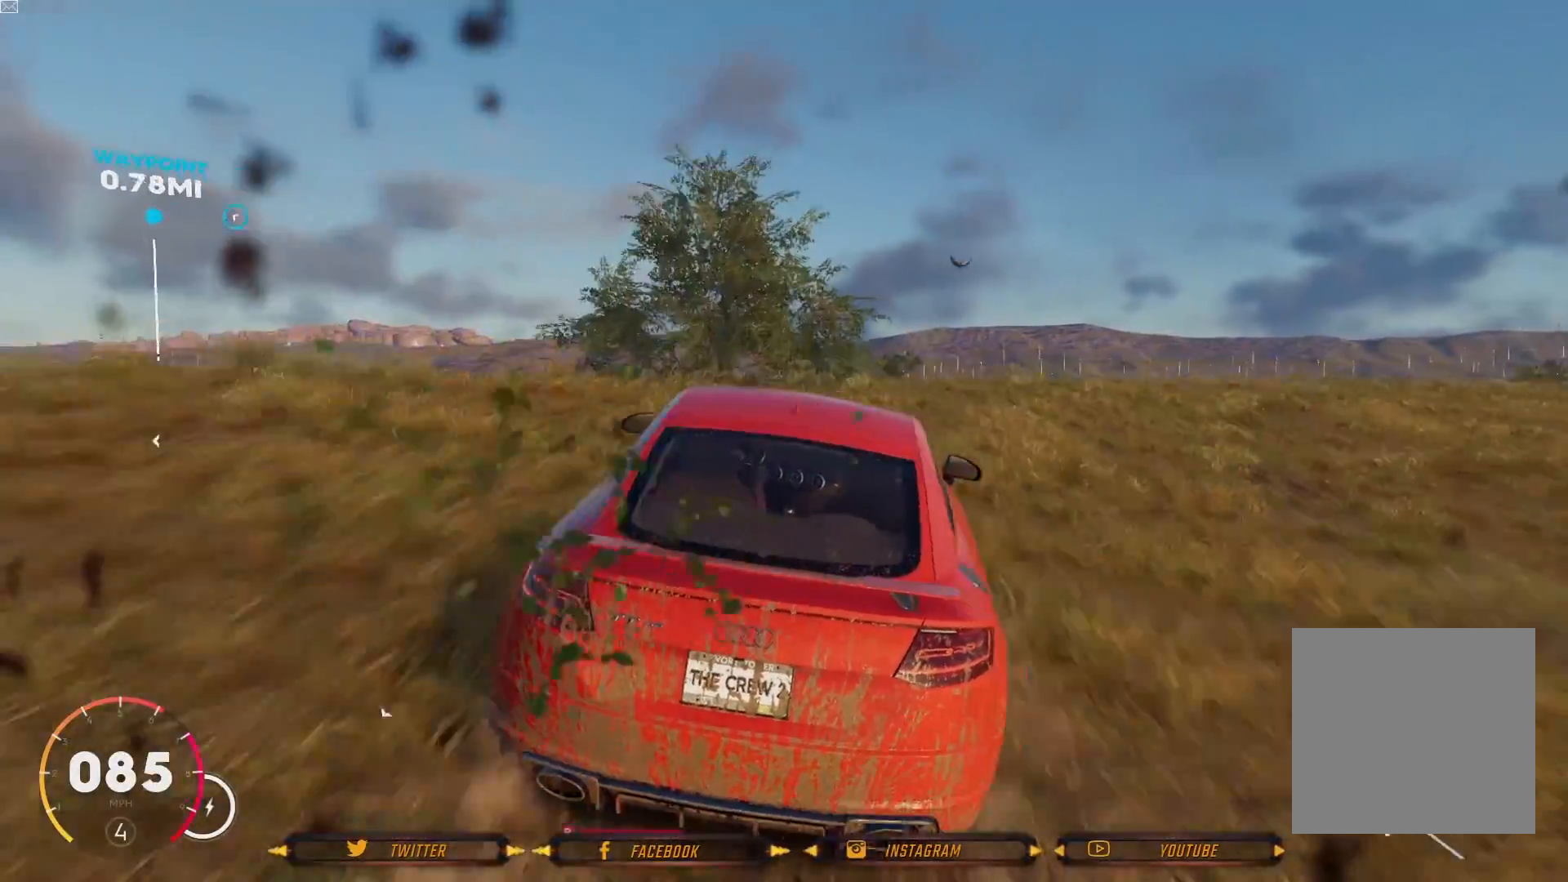
{"buttons": ["R2"], "left_stick": "left", "right_stick": "center", "events": [[200, "left_stick", "center"], [267, "left_stick", "left"]]}
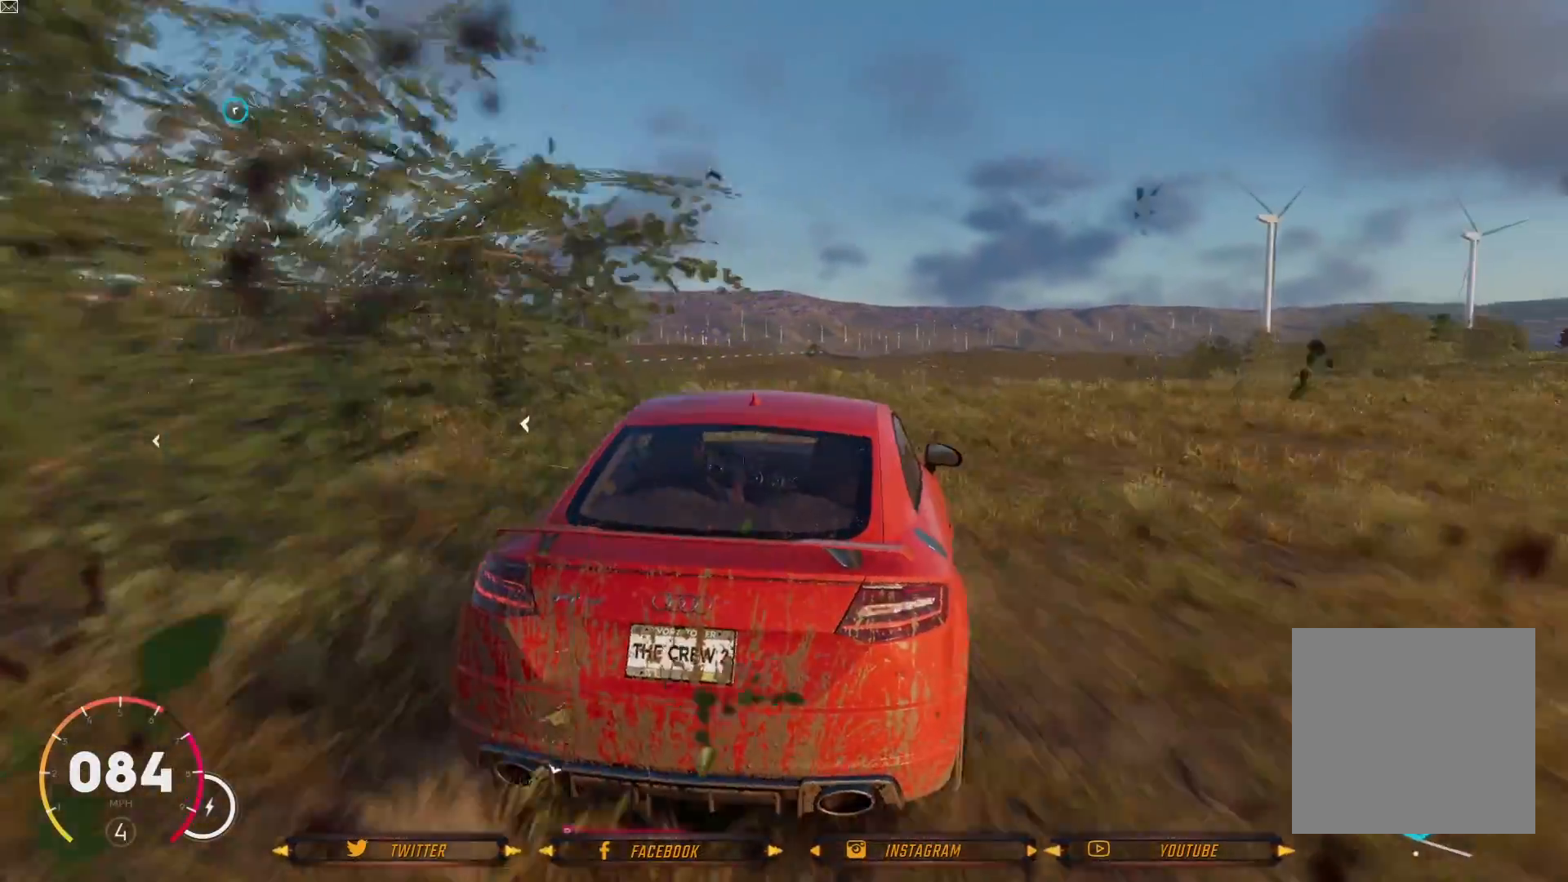
{"buttons": ["R2"], "left_stick": "center", "right_stick": "center", "events": [[267, "left_stick", "center"]]}
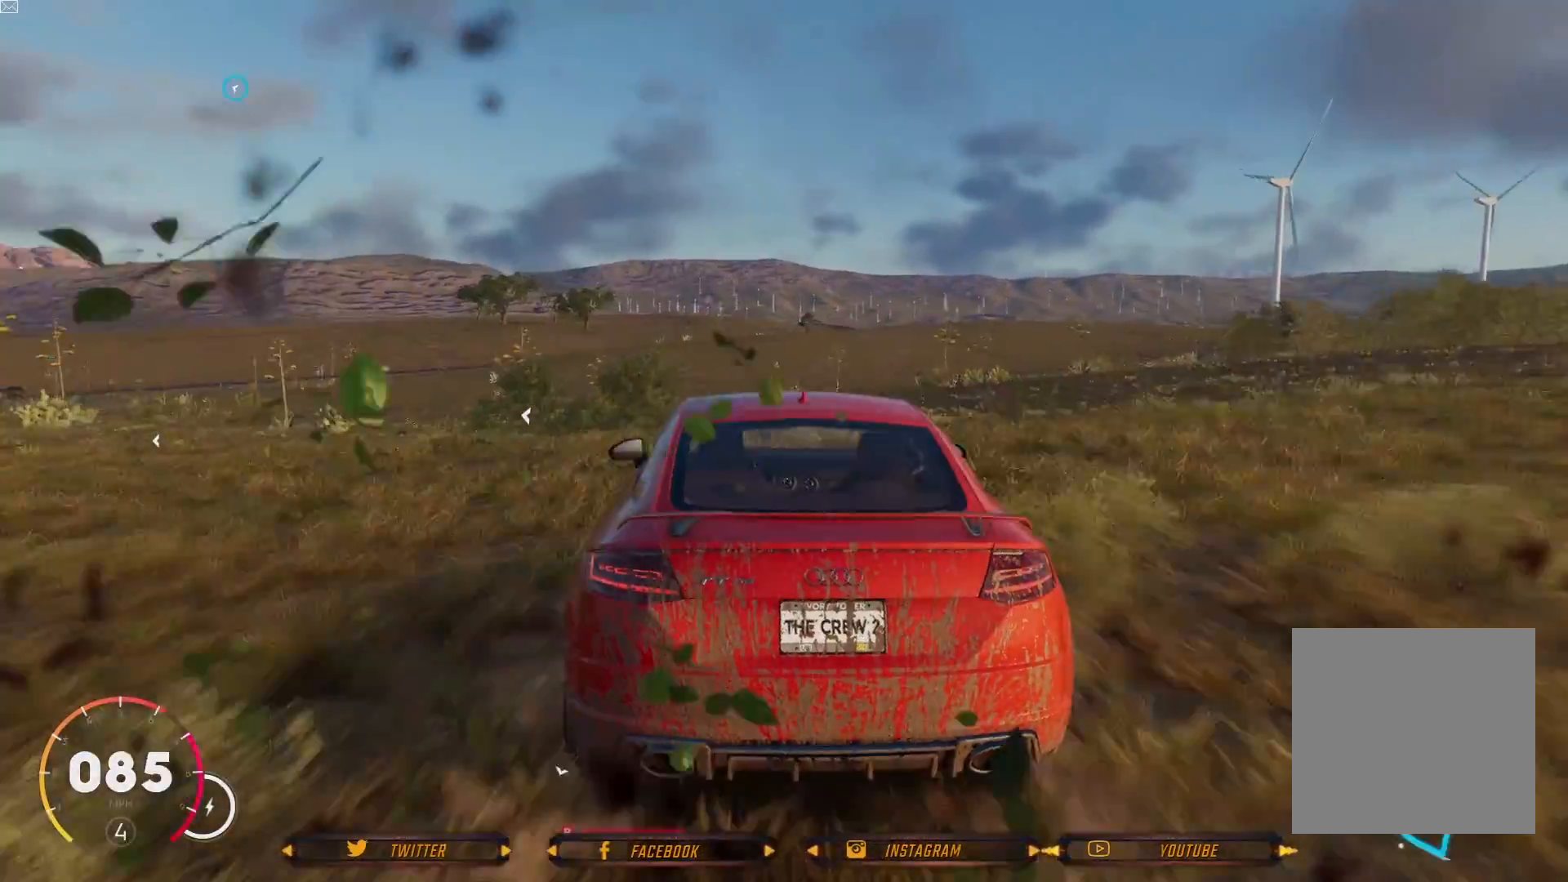
{"buttons": ["R2"], "left_stick": "center", "right_stick": "center", "events": [[334, "left_stick", "right"], [500, "left_stick", "center"]]}
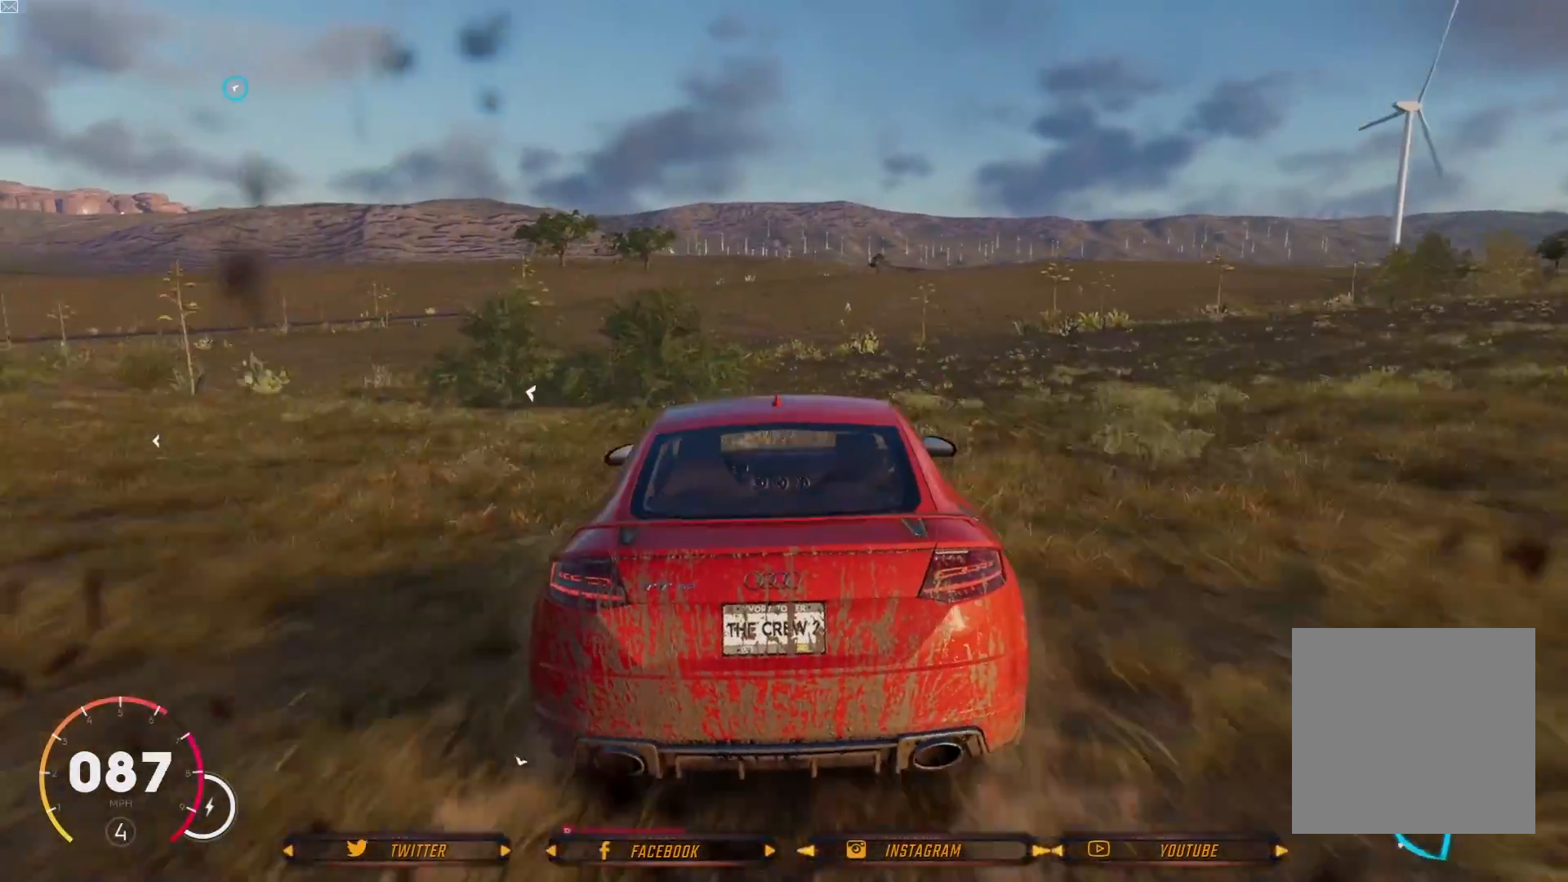
{"buttons": ["R2"], "left_stick": "center", "right_stick": "center", "events": []}
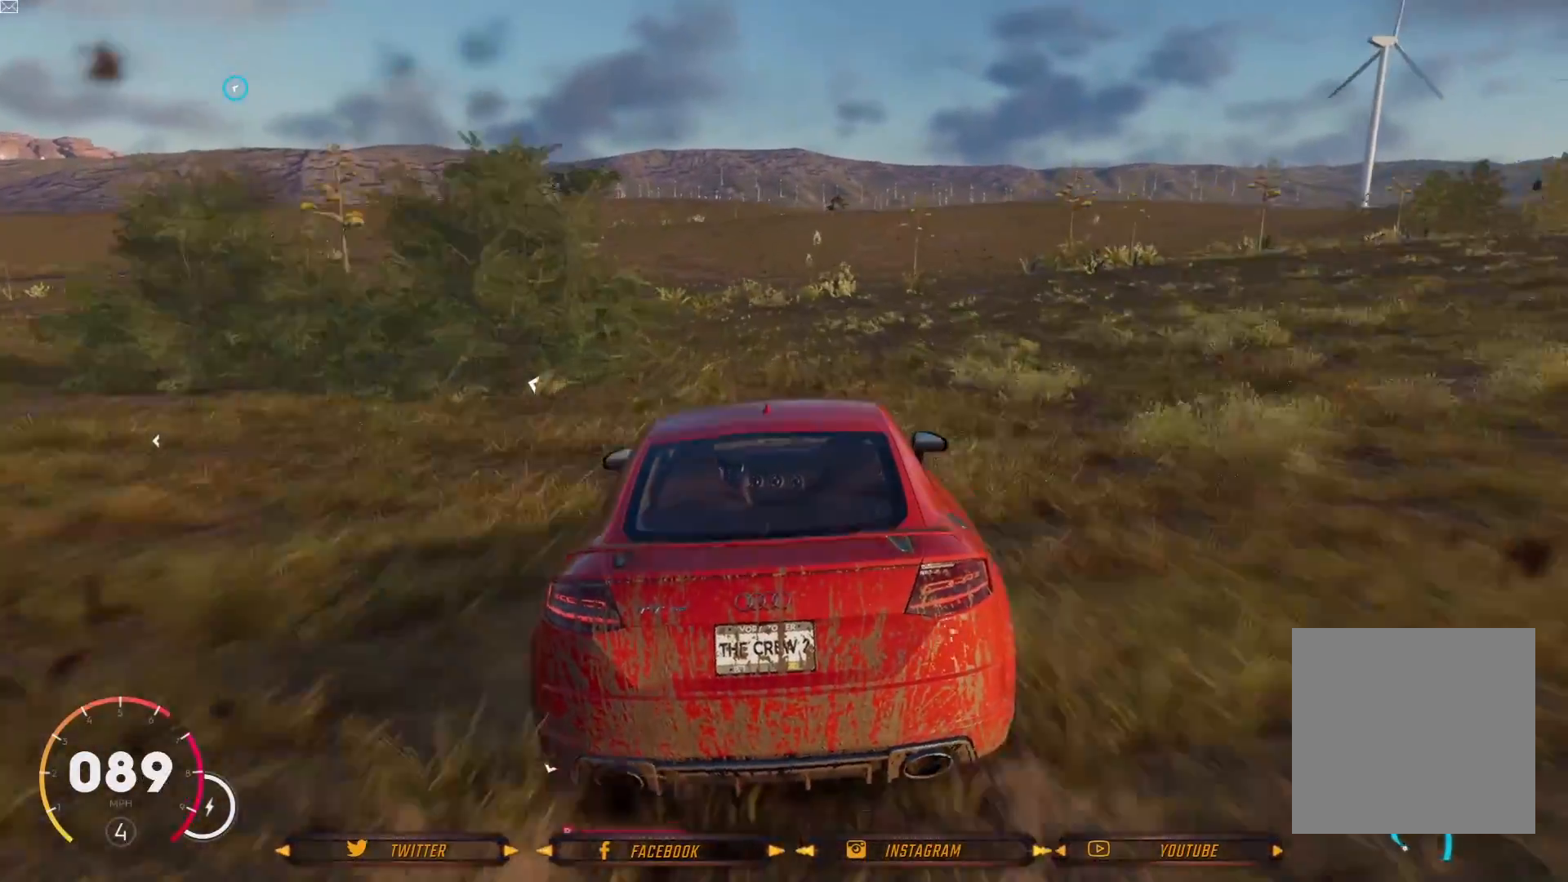
{"buttons": ["R2"], "left_stick": "center", "right_stick": "center", "events": []}
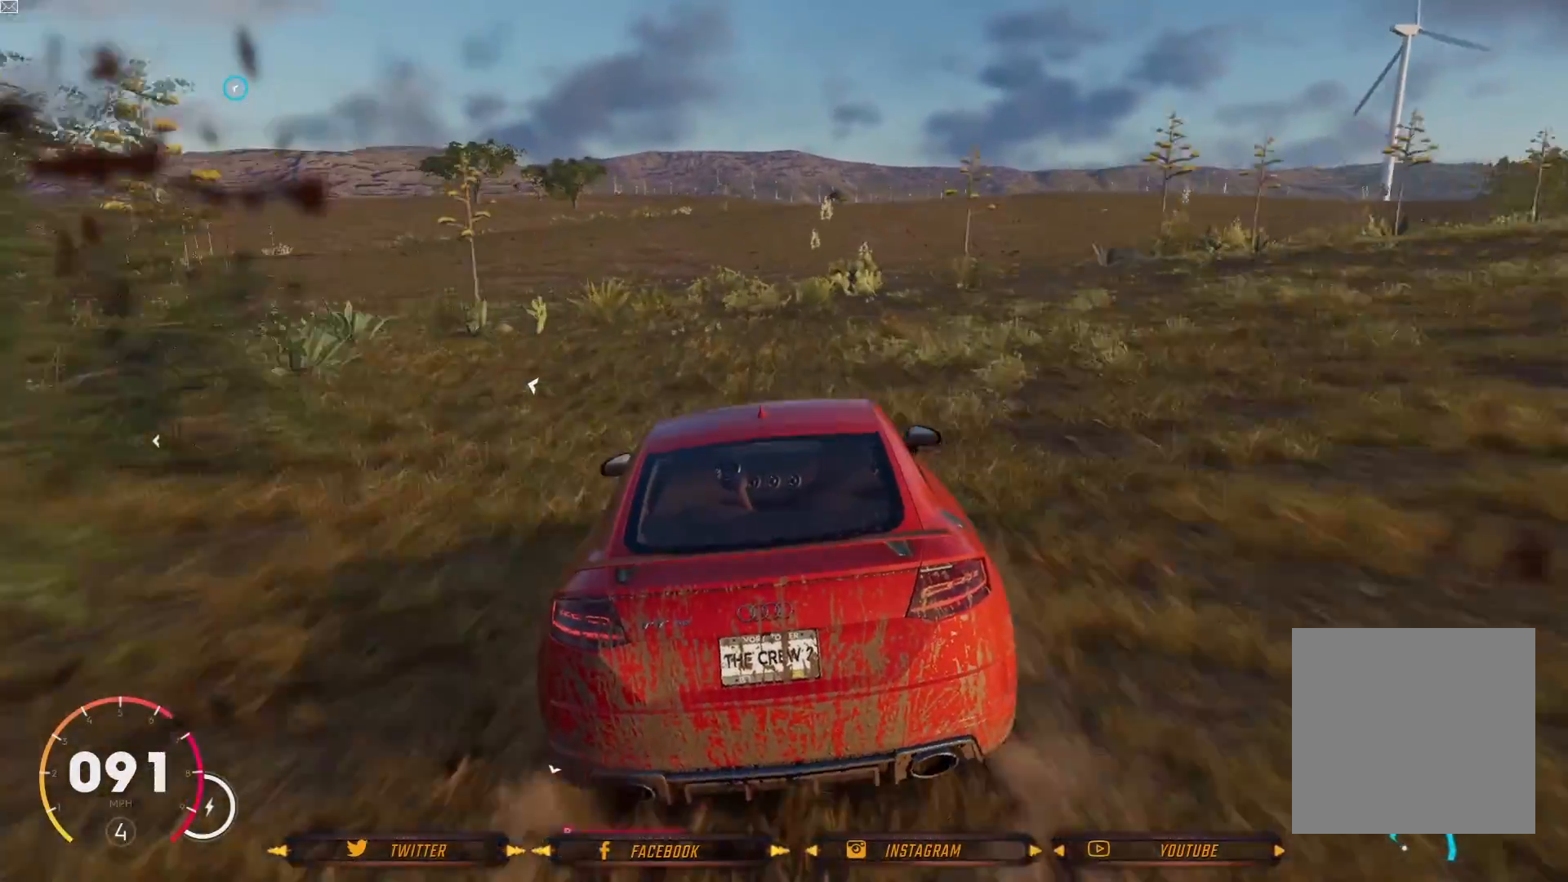
{"buttons": ["R2"], "left_stick": "center", "right_stick": "center", "events": []}
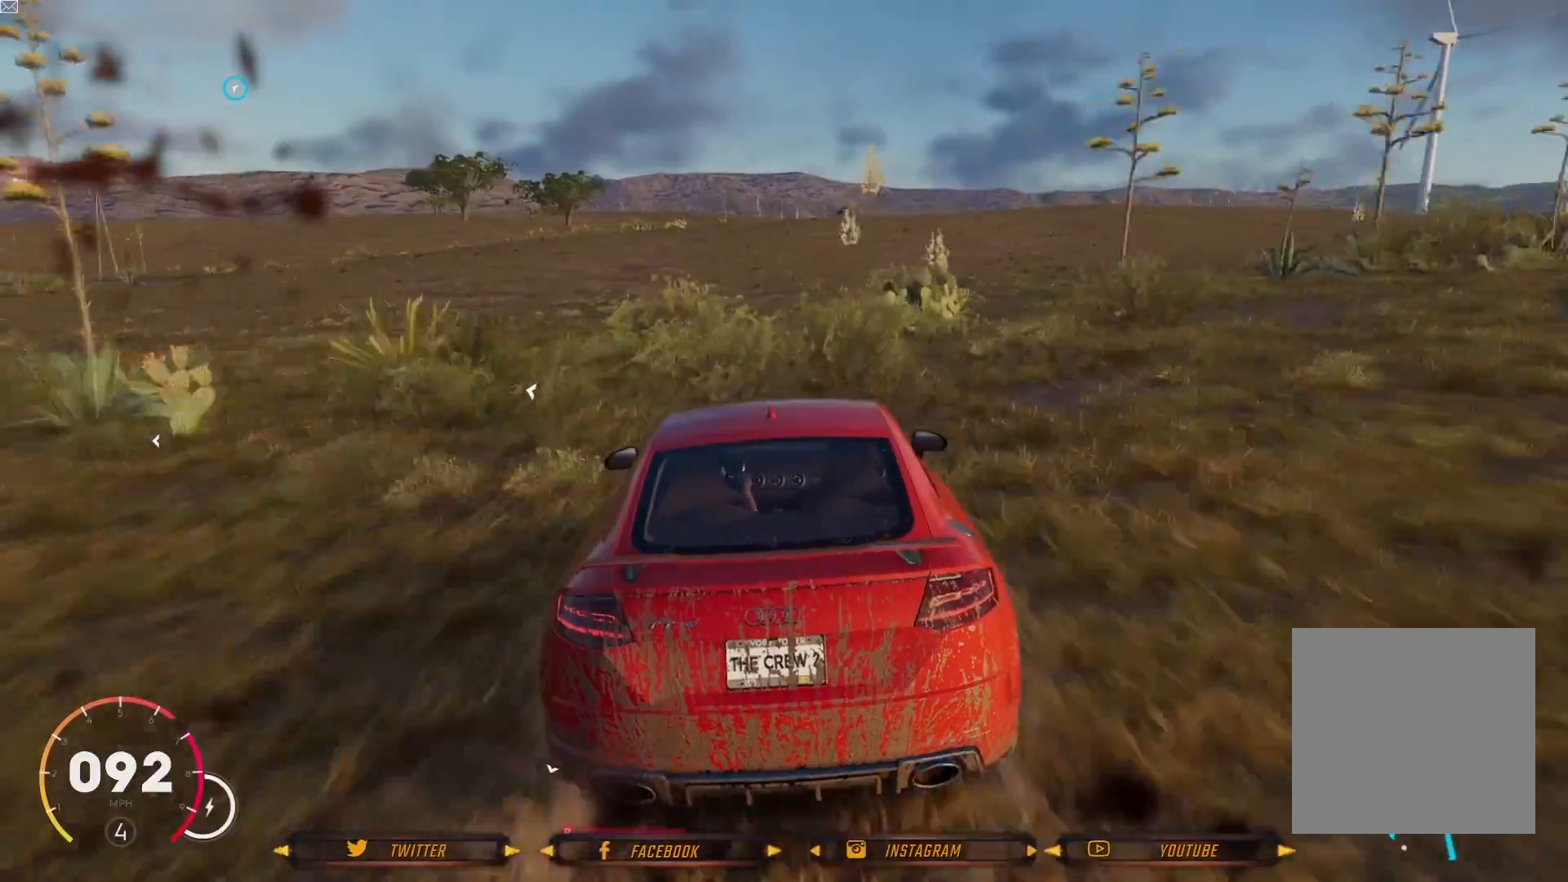
{"buttons": ["R2"], "left_stick": "center", "right_stick": "center", "events": []}
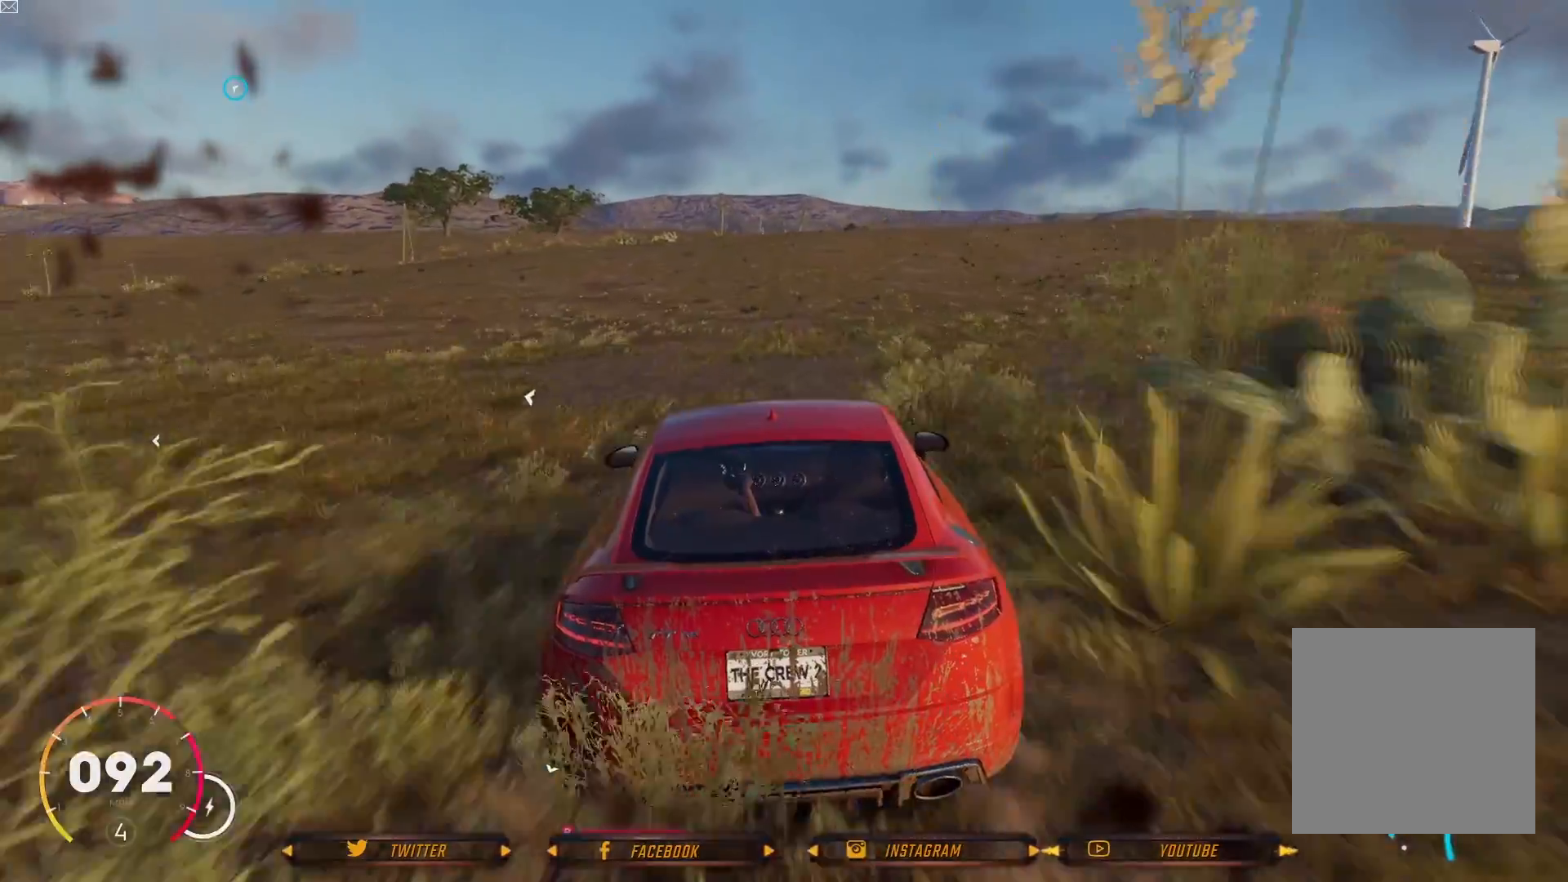
{"buttons": ["R2"], "left_stick": "center", "right_stick": "center", "events": [[367, "left_stick", "right"], [468, "left_stick", "center"]]}
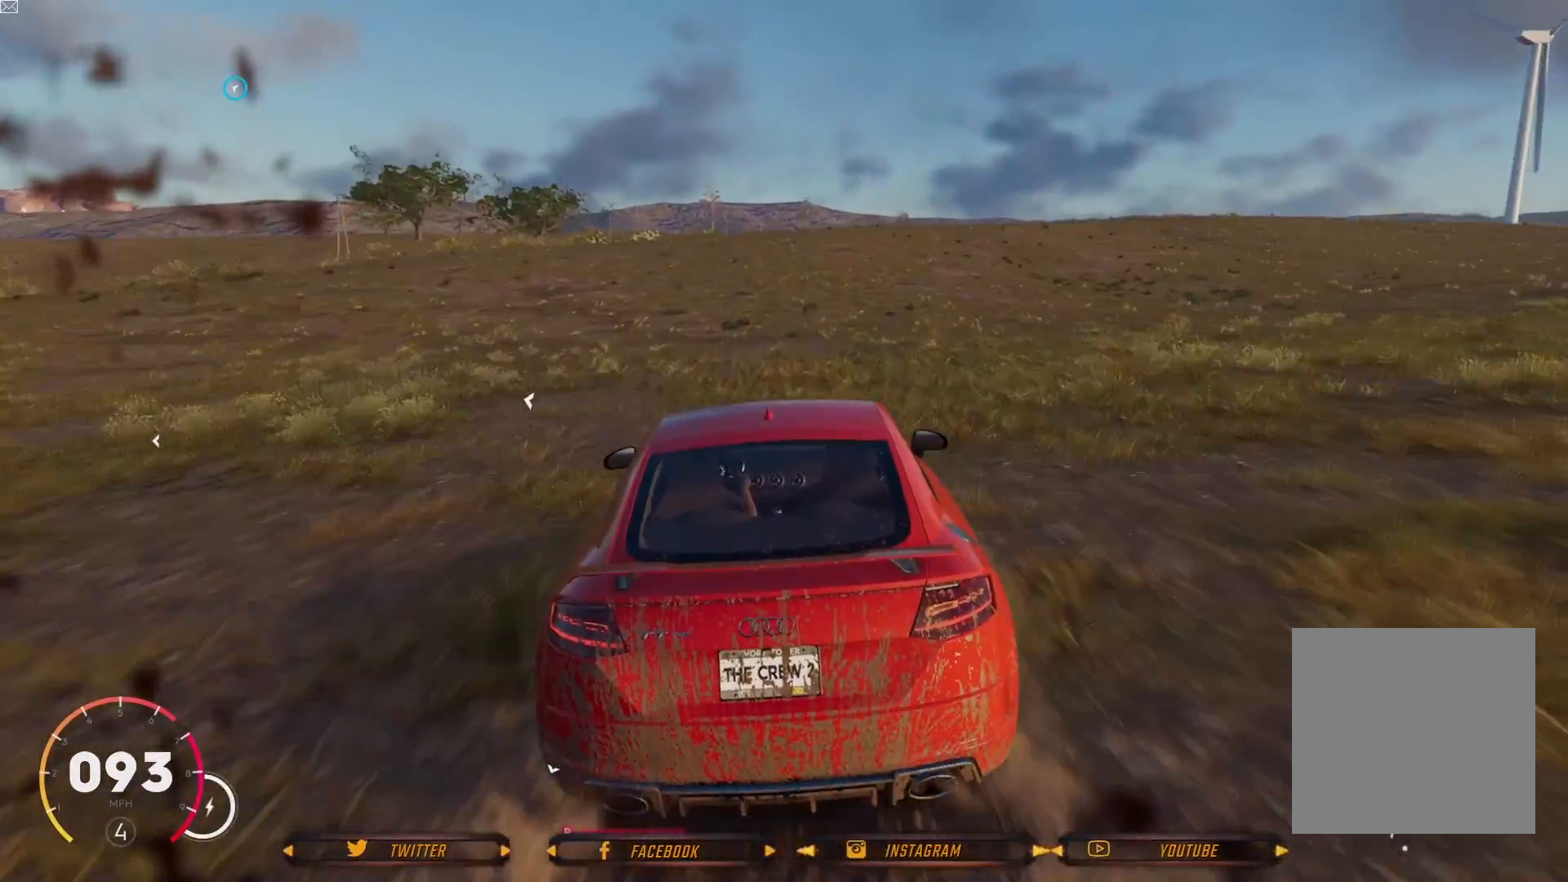
{"buttons": ["R2"], "left_stick": "center", "right_stick": "center", "events": []}
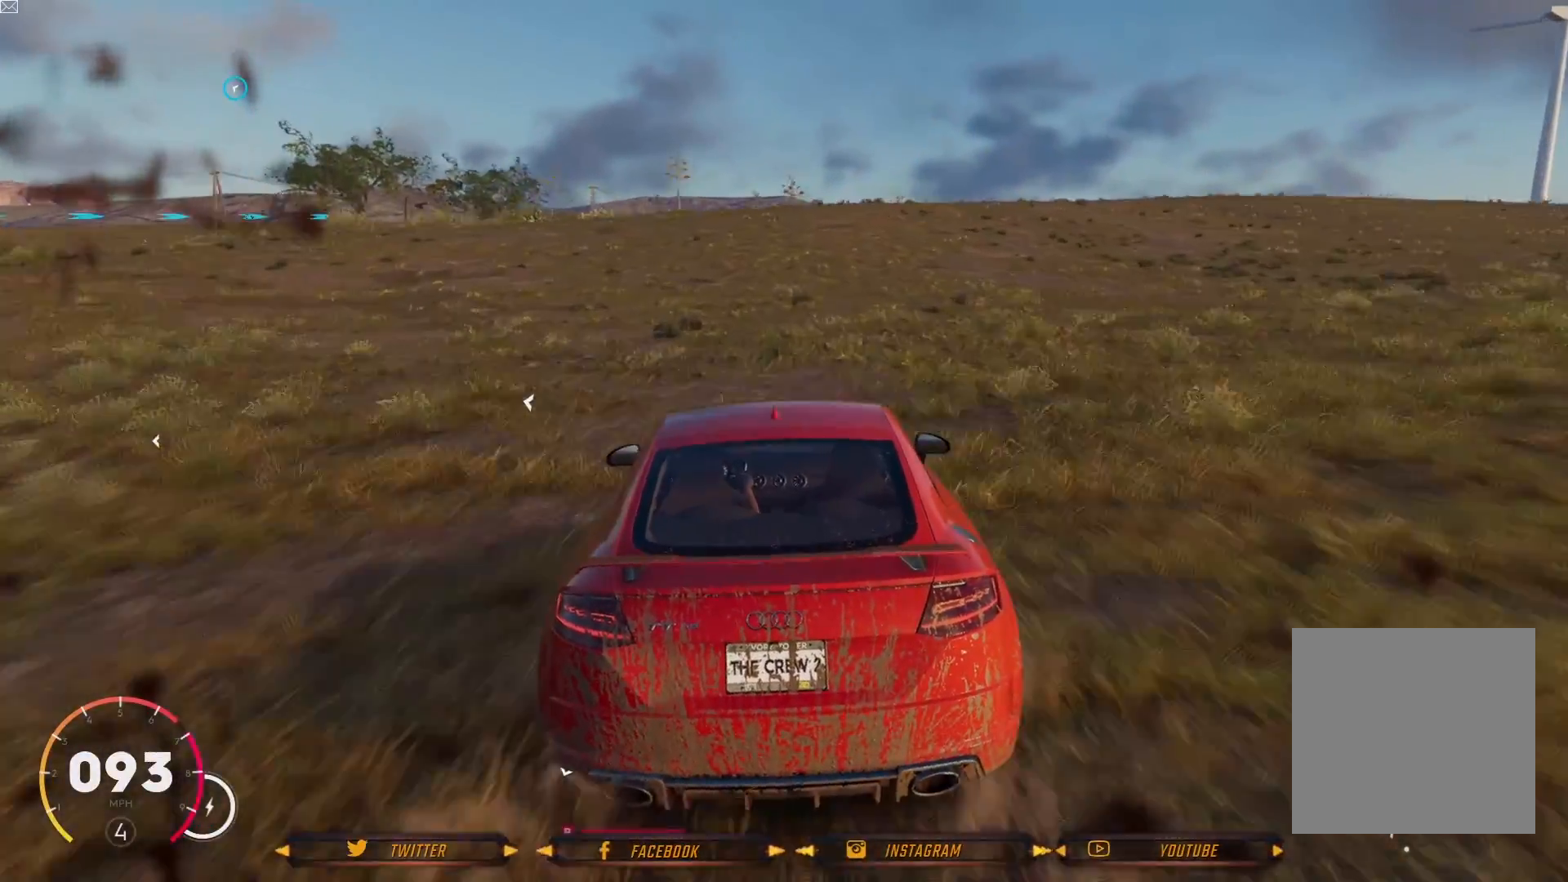
{"buttons": ["R2"], "left_stick": "center", "right_stick": "center", "events": [[34, "left_stick", "right"], [101, "left_stick", "center"]]}
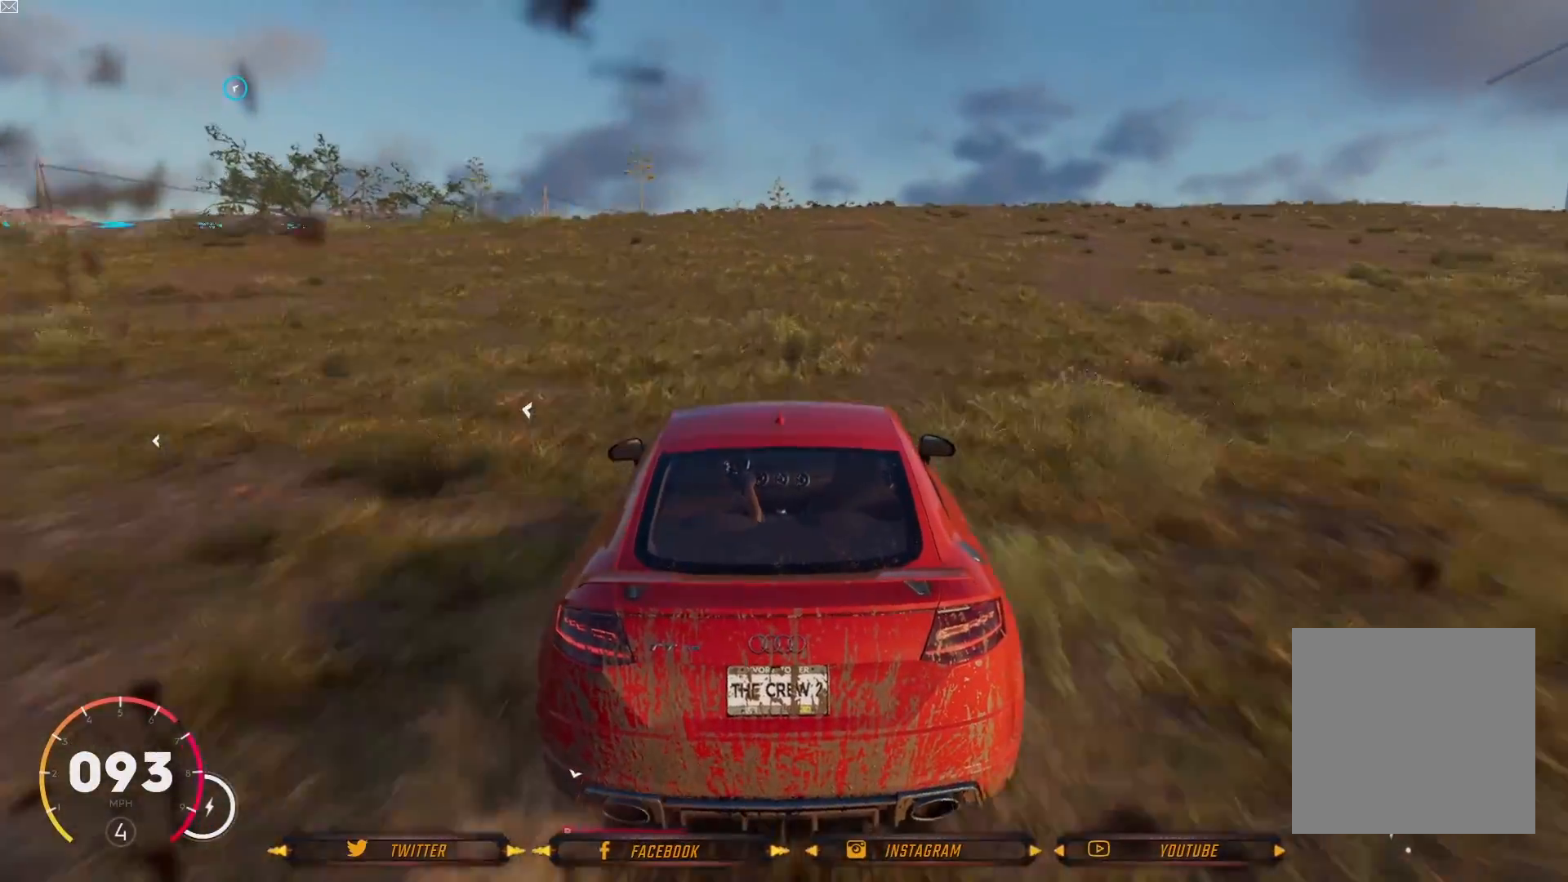
{"buttons": ["R2"], "left_stick": "center", "right_stick": "center", "events": []}
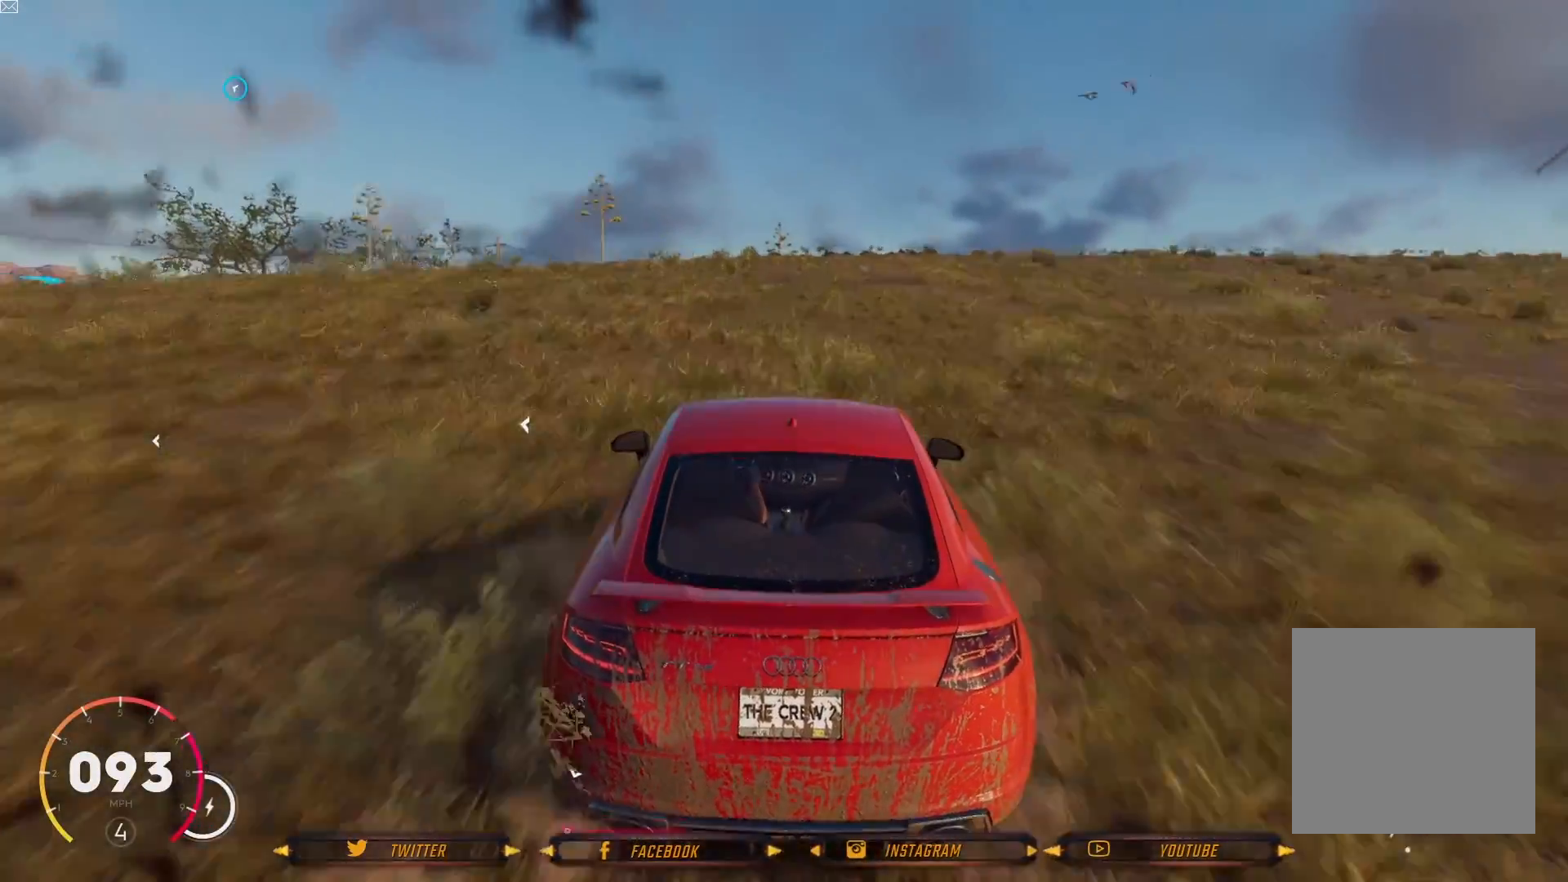
{"buttons": ["R2"], "left_stick": "center", "right_stick": "center", "events": []}
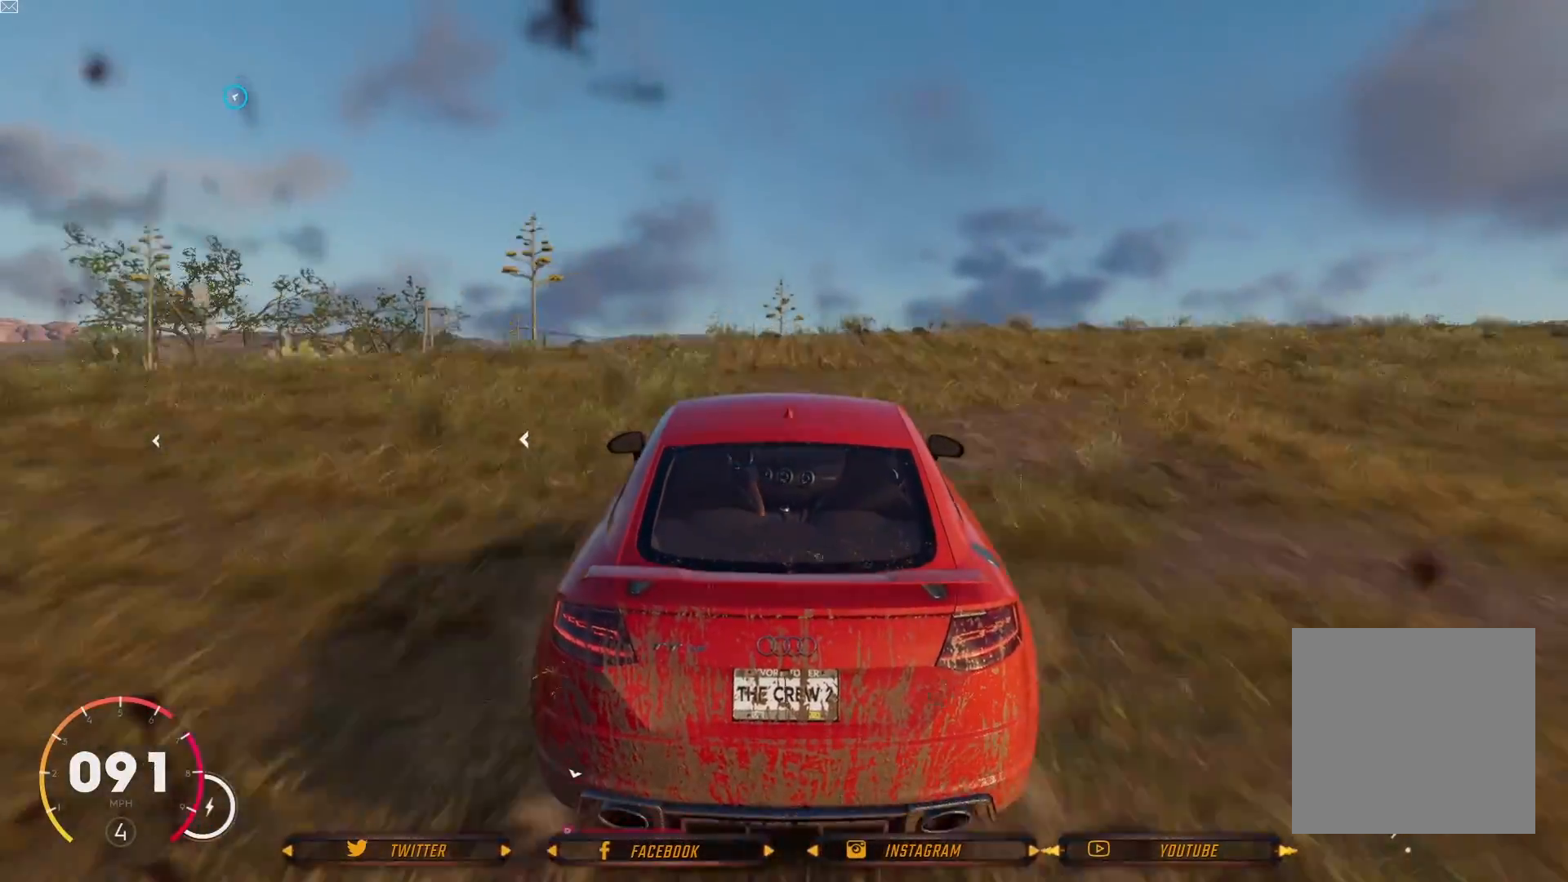
{"buttons": ["R2"], "left_stick": "left", "right_stick": "center", "events": [[434, "left_stick", "left"]]}
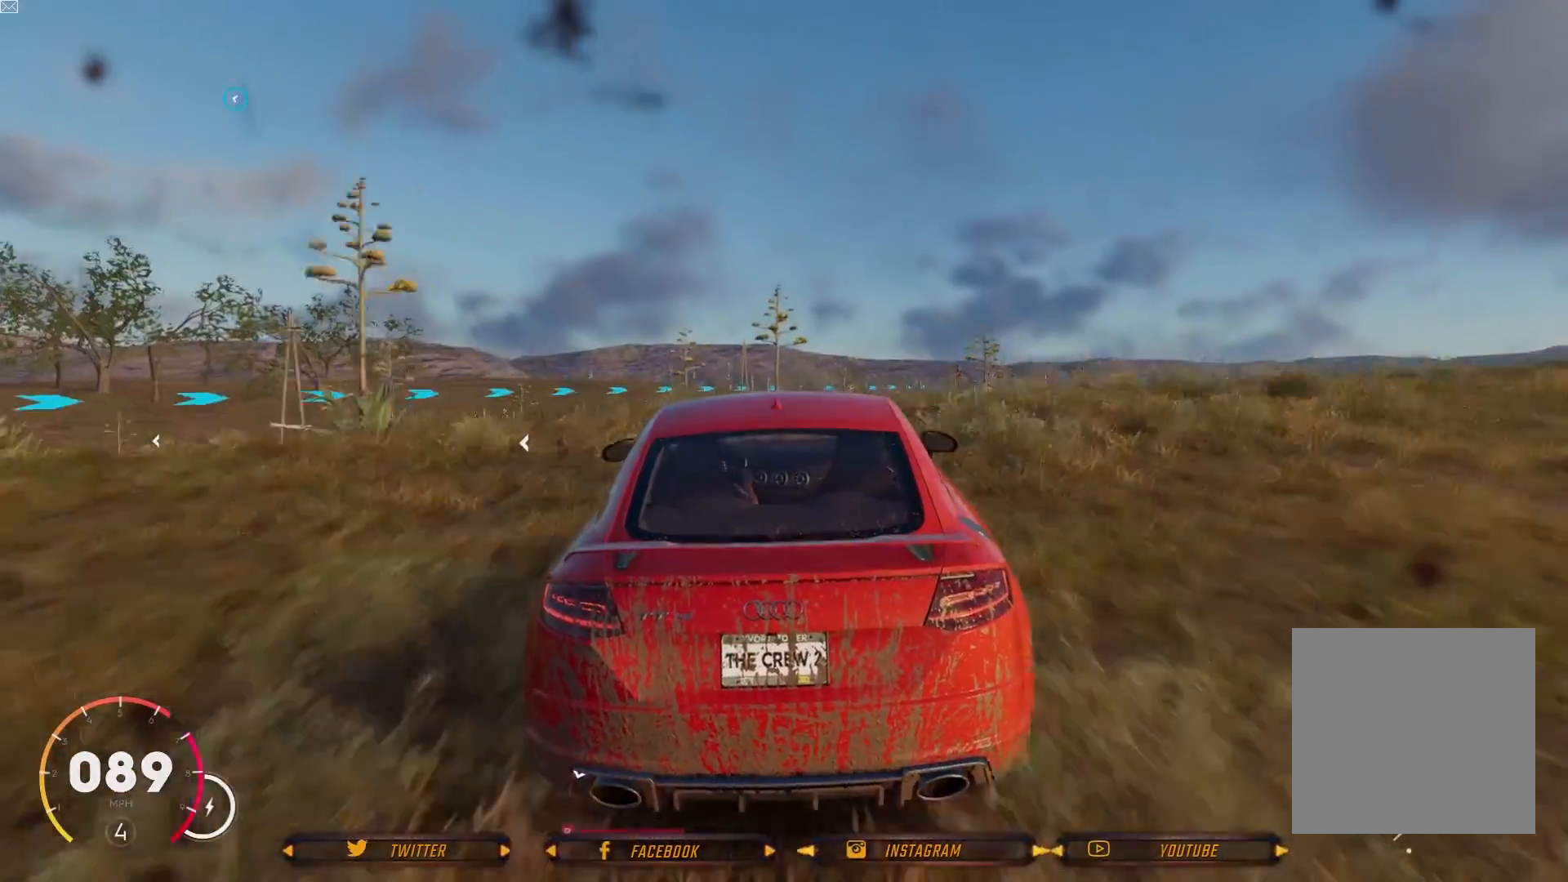
{"buttons": ["R2"], "left_stick": "center", "right_stick": "center", "events": [[267, "left_stick", "center"]]}
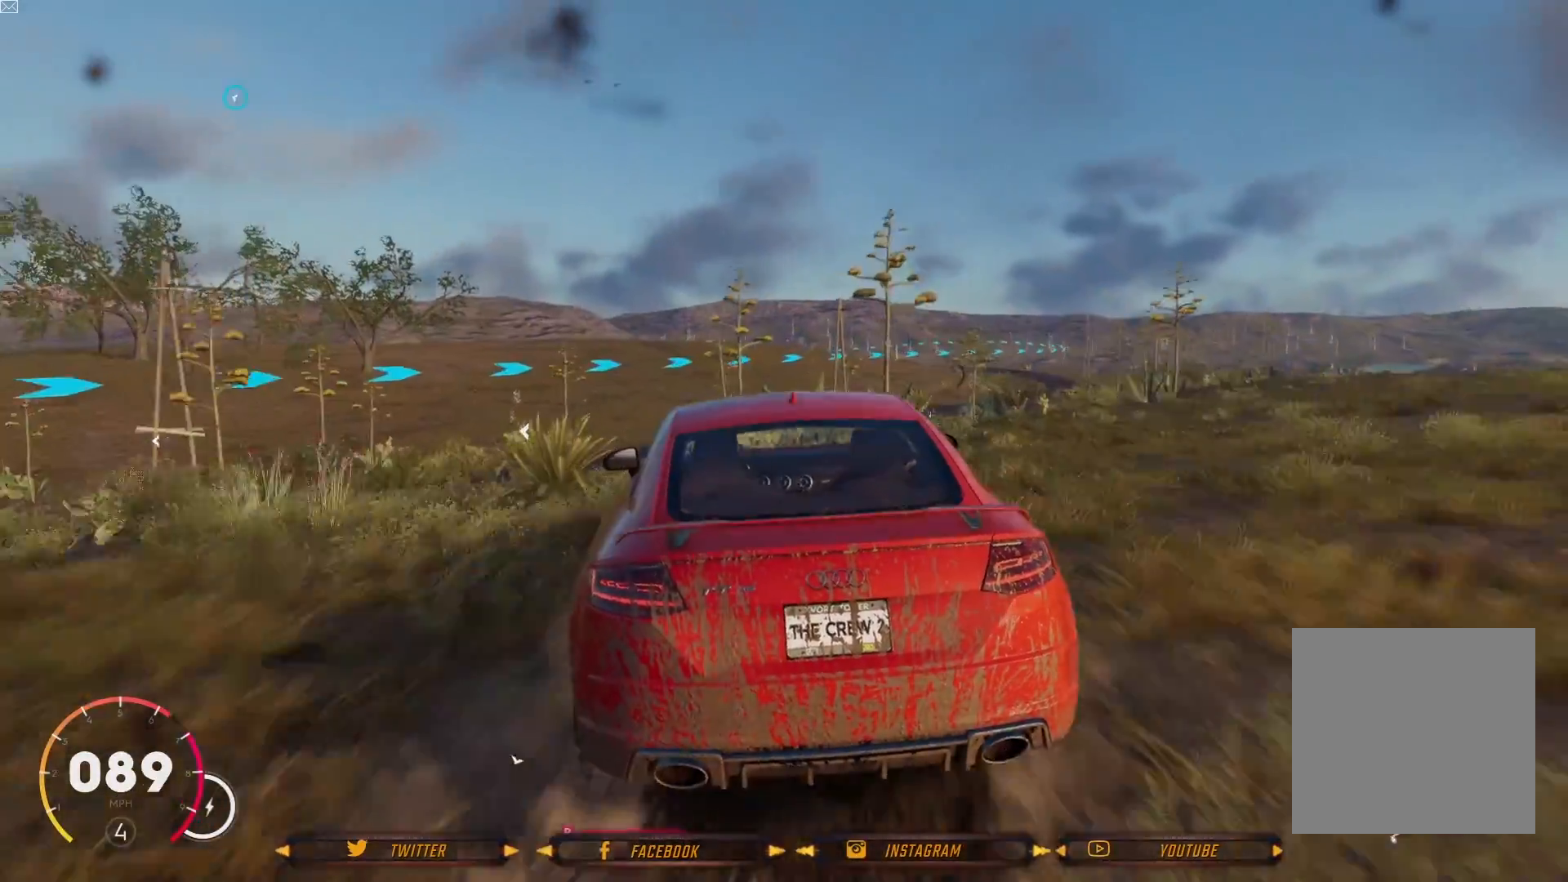
{"buttons": ["R2"], "left_stick": "right", "right_stick": "center", "events": [[133, "left_stick", "right"]]}
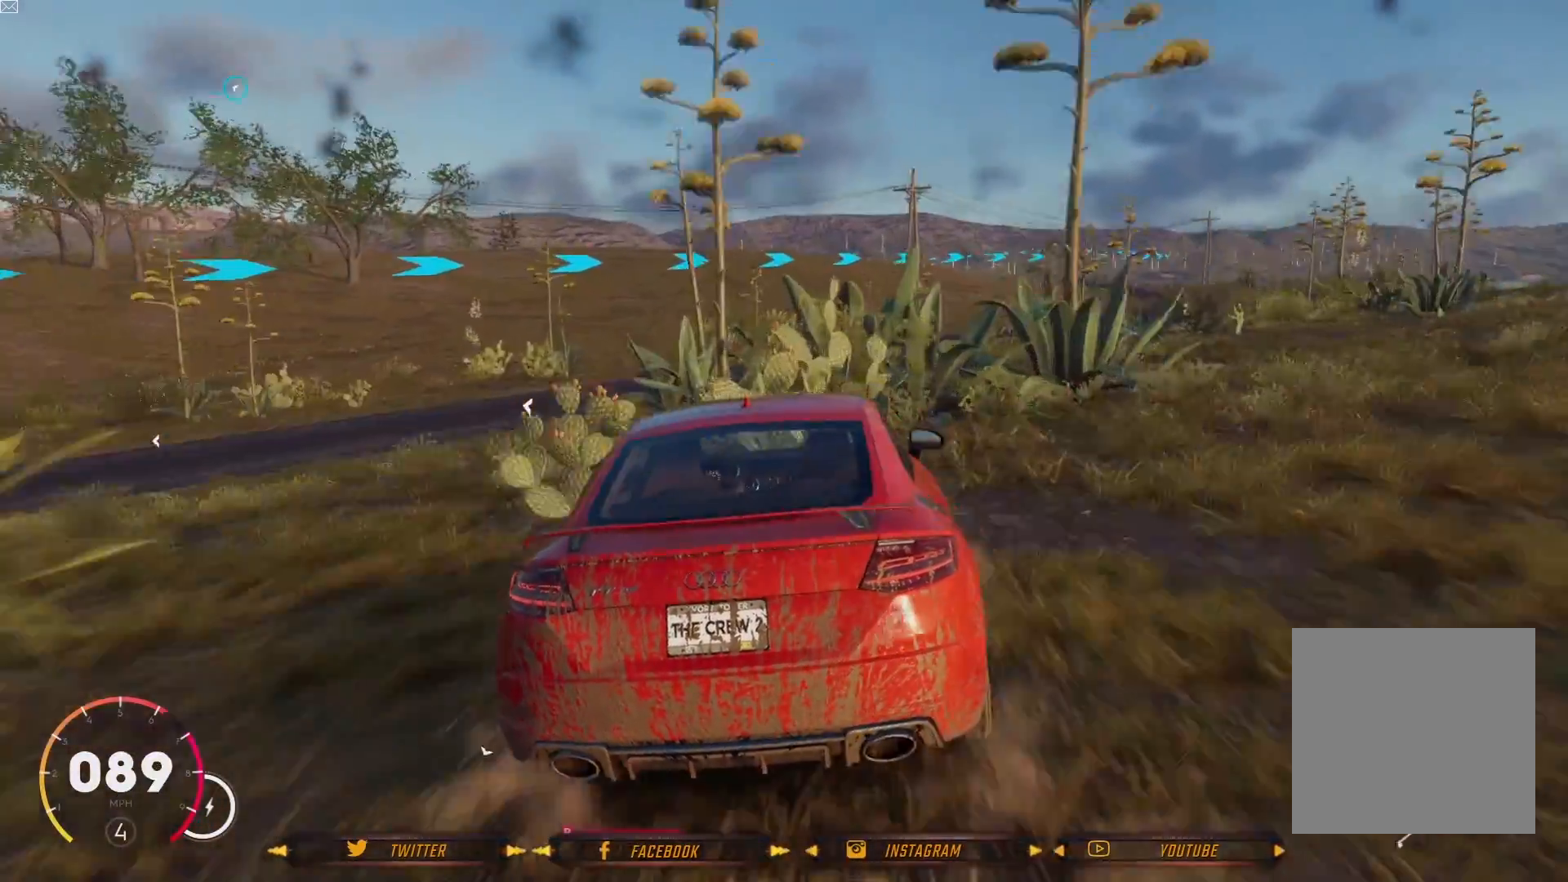
{"buttons": ["R2"], "left_stick": "center", "right_stick": "center", "events": [[34, "R2", "up"], [34, "left_stick", "center"], [267, "R2", "down"]]}
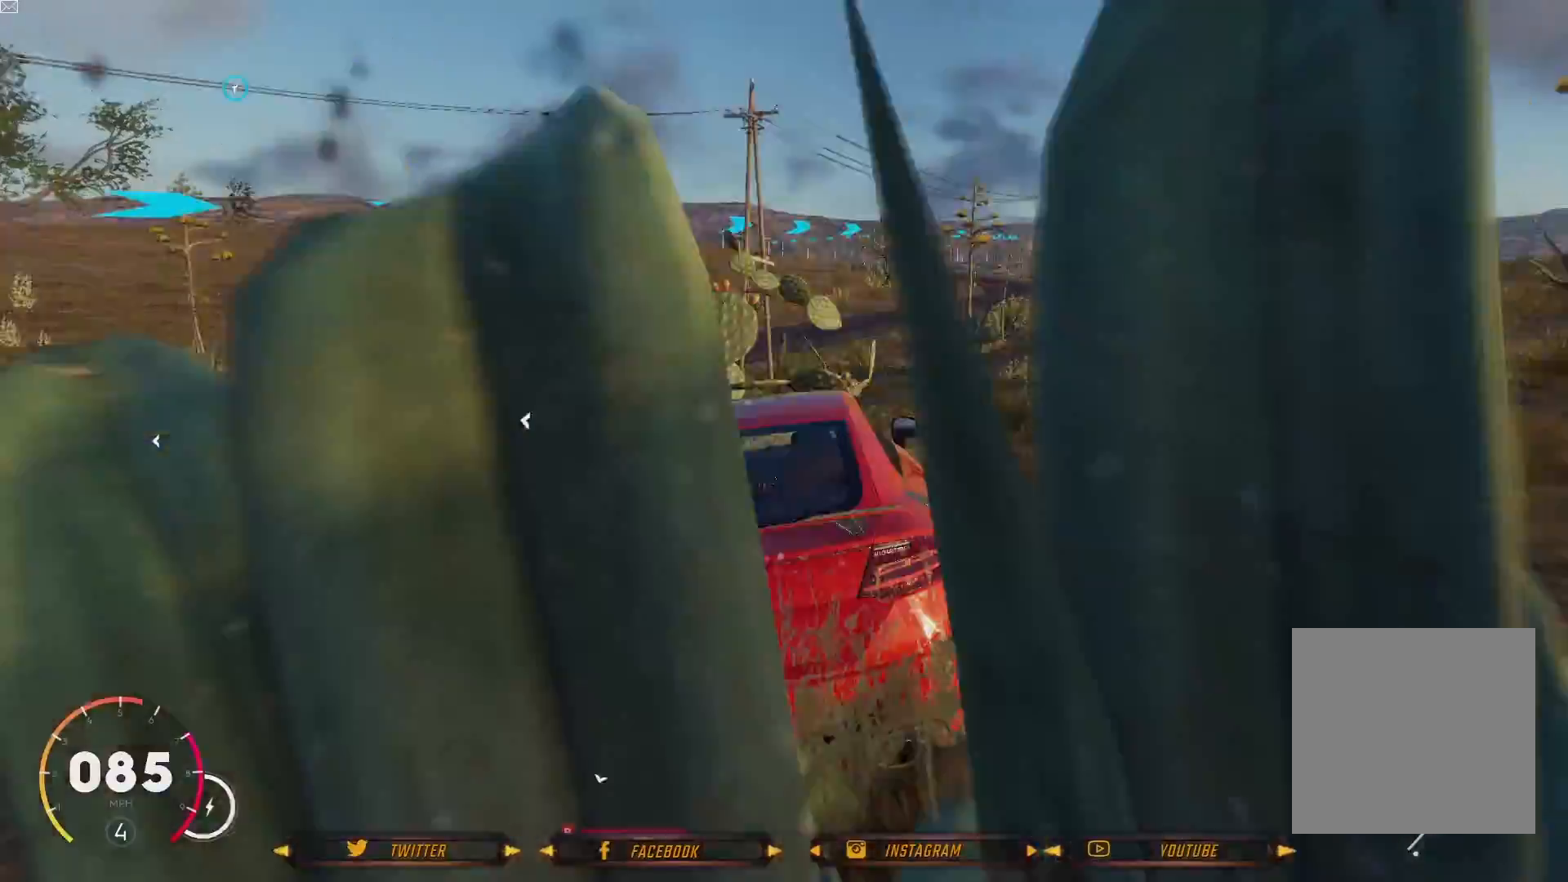
{"buttons": ["R2"], "left_stick": "right", "right_stick": "center", "events": [[400, "left_stick", "right"]]}
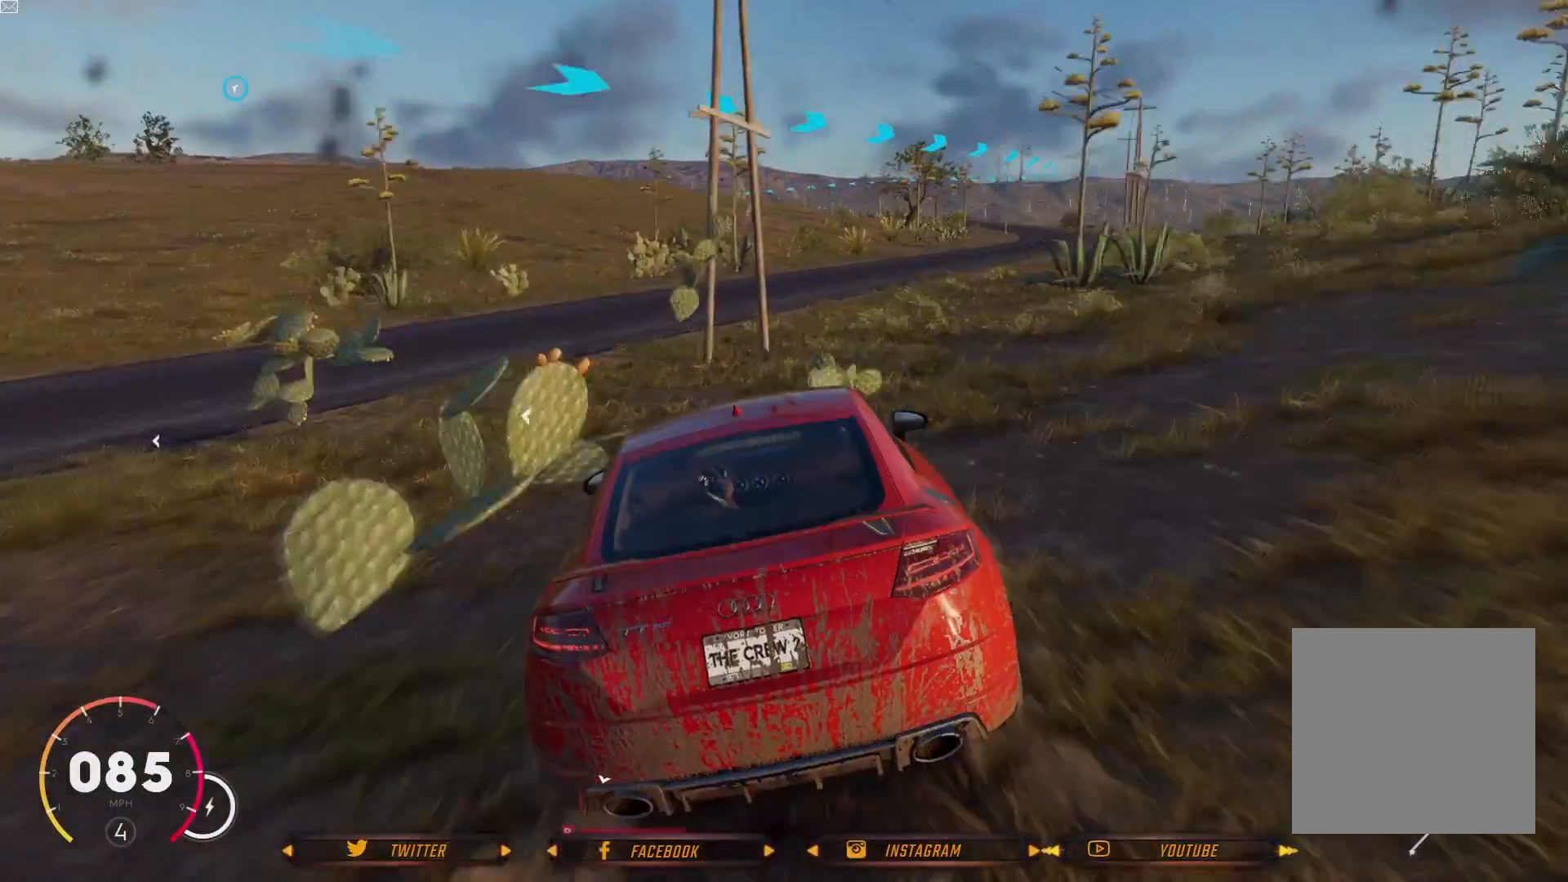
{"buttons": ["R2"], "left_stick": "center", "right_stick": "center", "events": [[267, "left_stick", "center"]]}
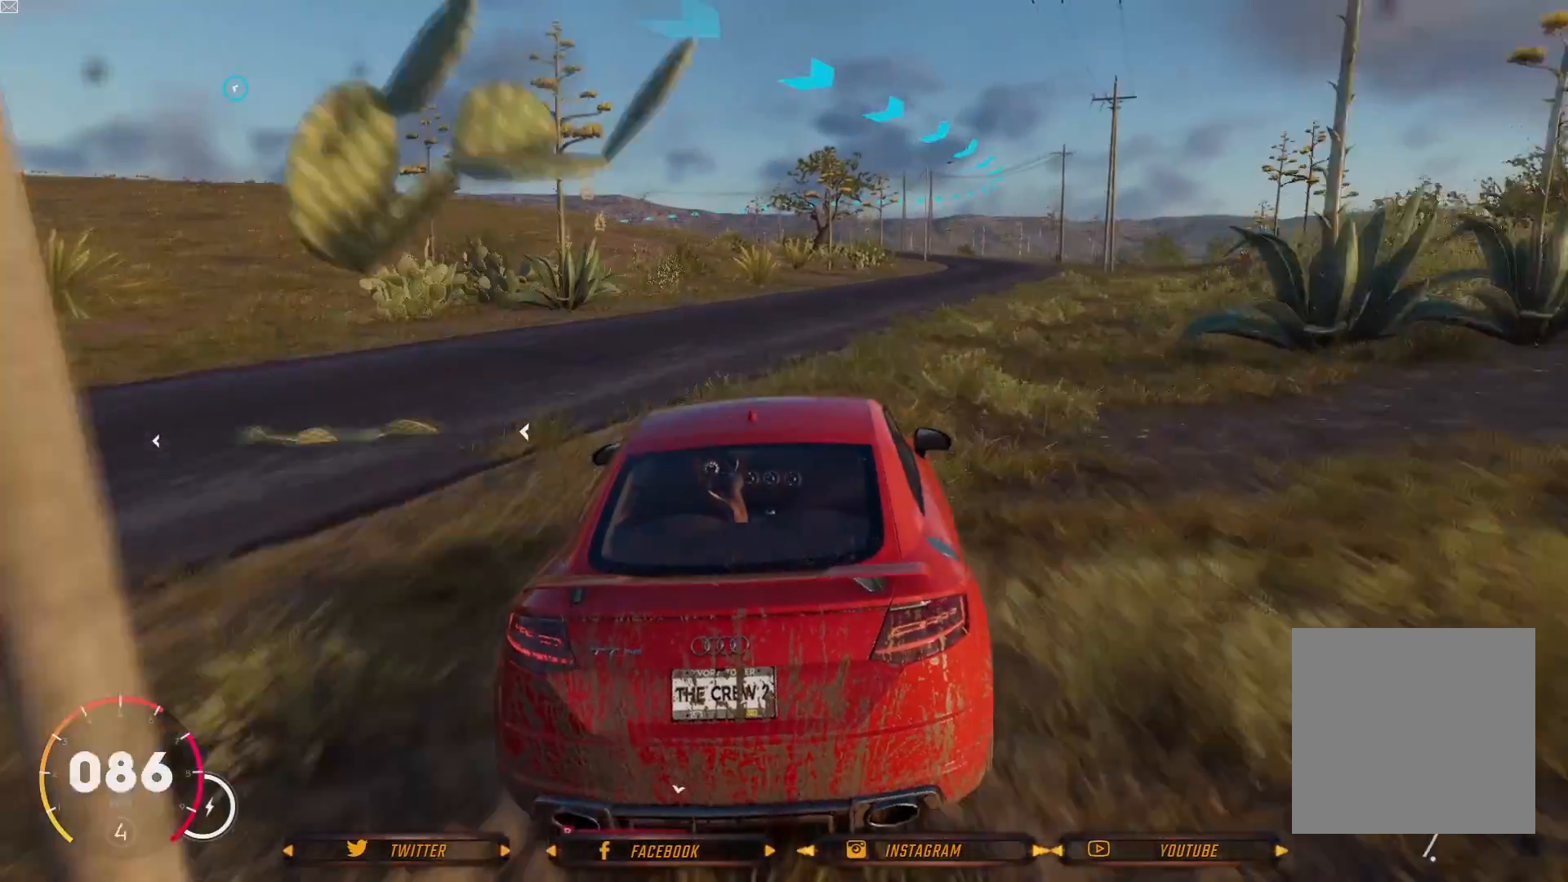
{"buttons": ["R2"], "left_stick": "right", "right_stick": "center", "events": [[167, "left_stick", "right"]]}
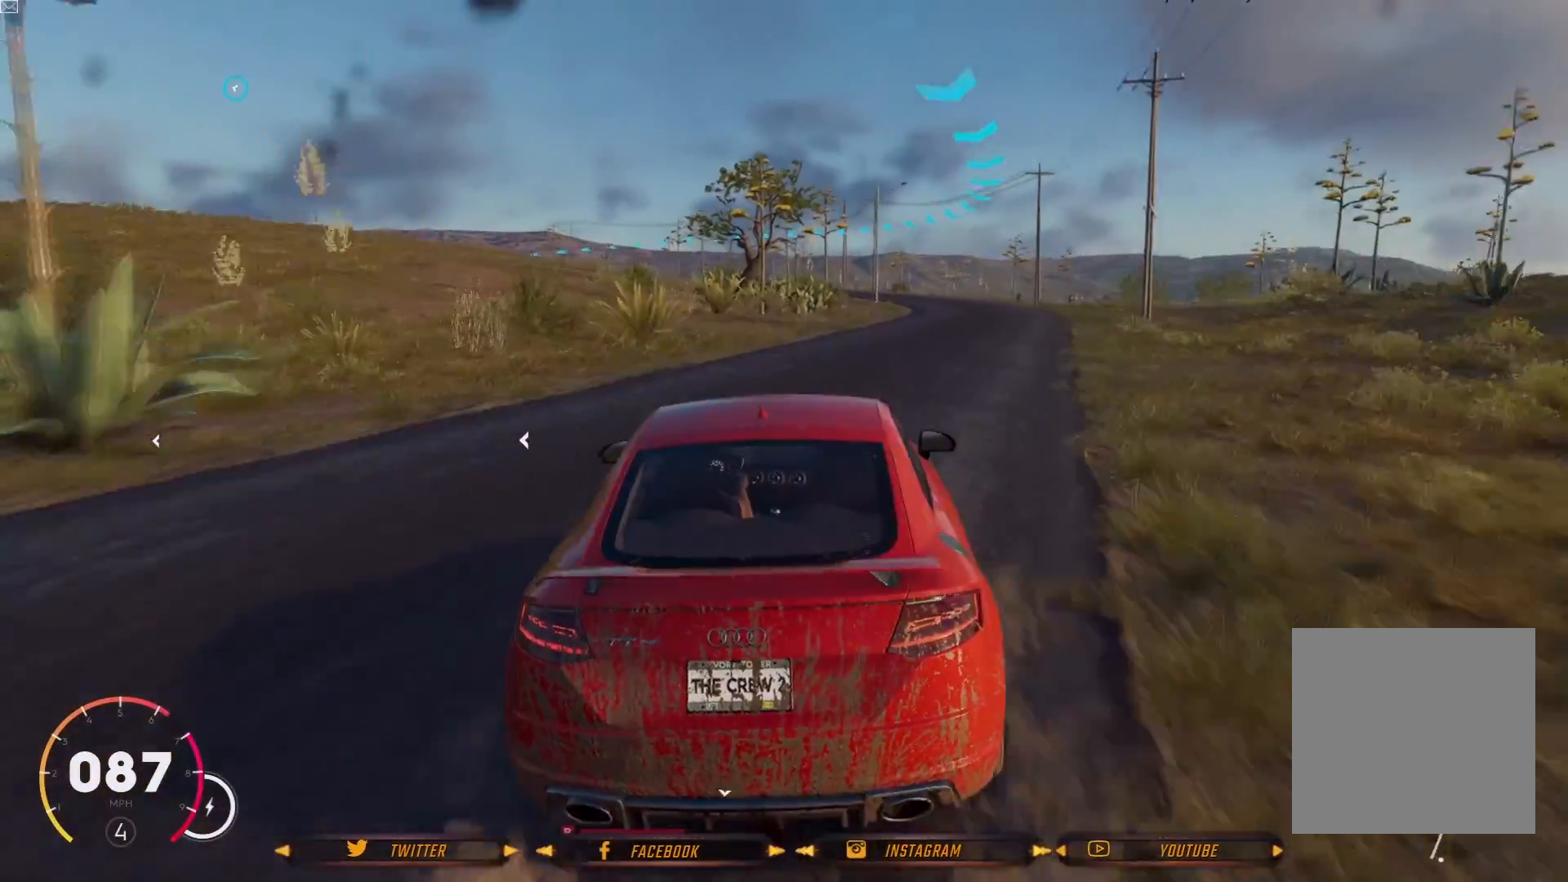
{"buttons": ["R2"], "left_stick": "center", "right_stick": "center", "events": [[167, "left_stick", "center"]]}
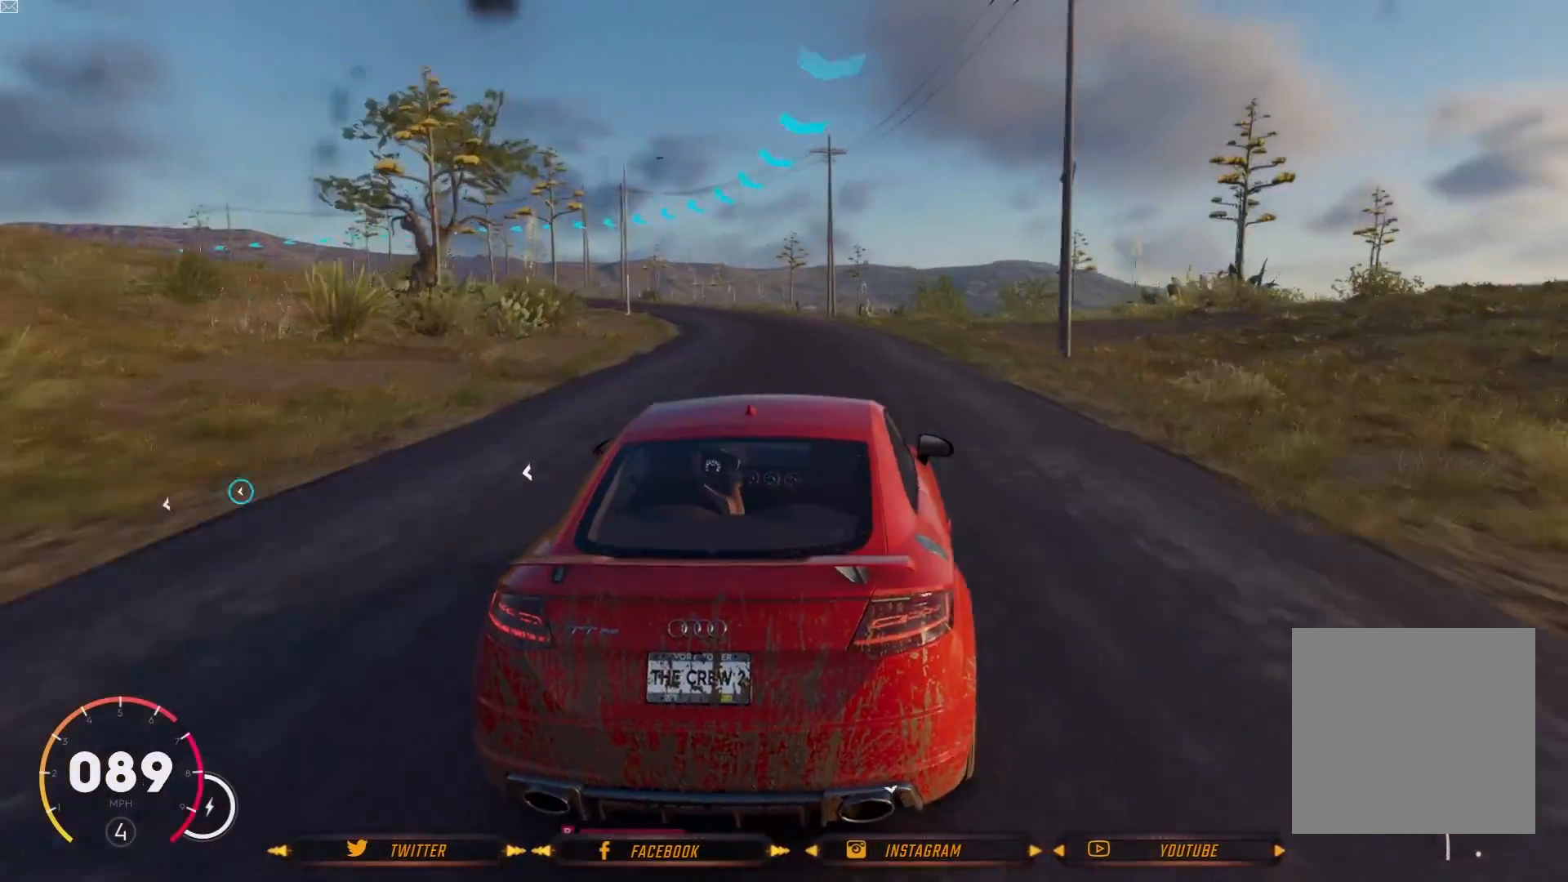
{"buttons": ["R2"], "left_stick": "left", "right_stick": "center", "events": [[467, "left_stick", "left"]]}
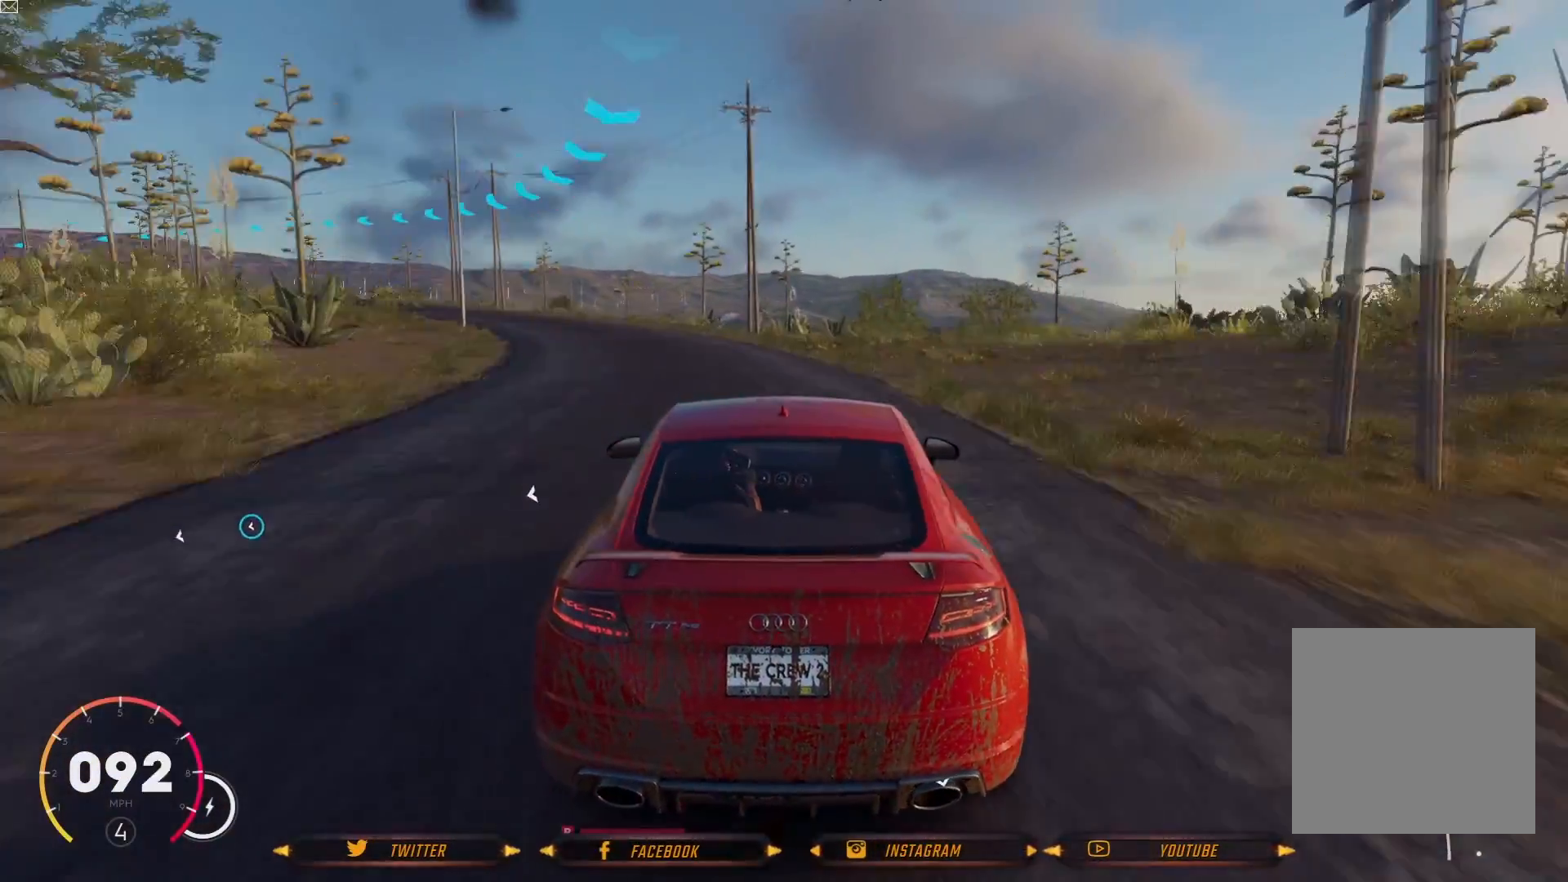
{"buttons": ["R2"], "left_stick": "left", "right_stick": "center", "events": []}